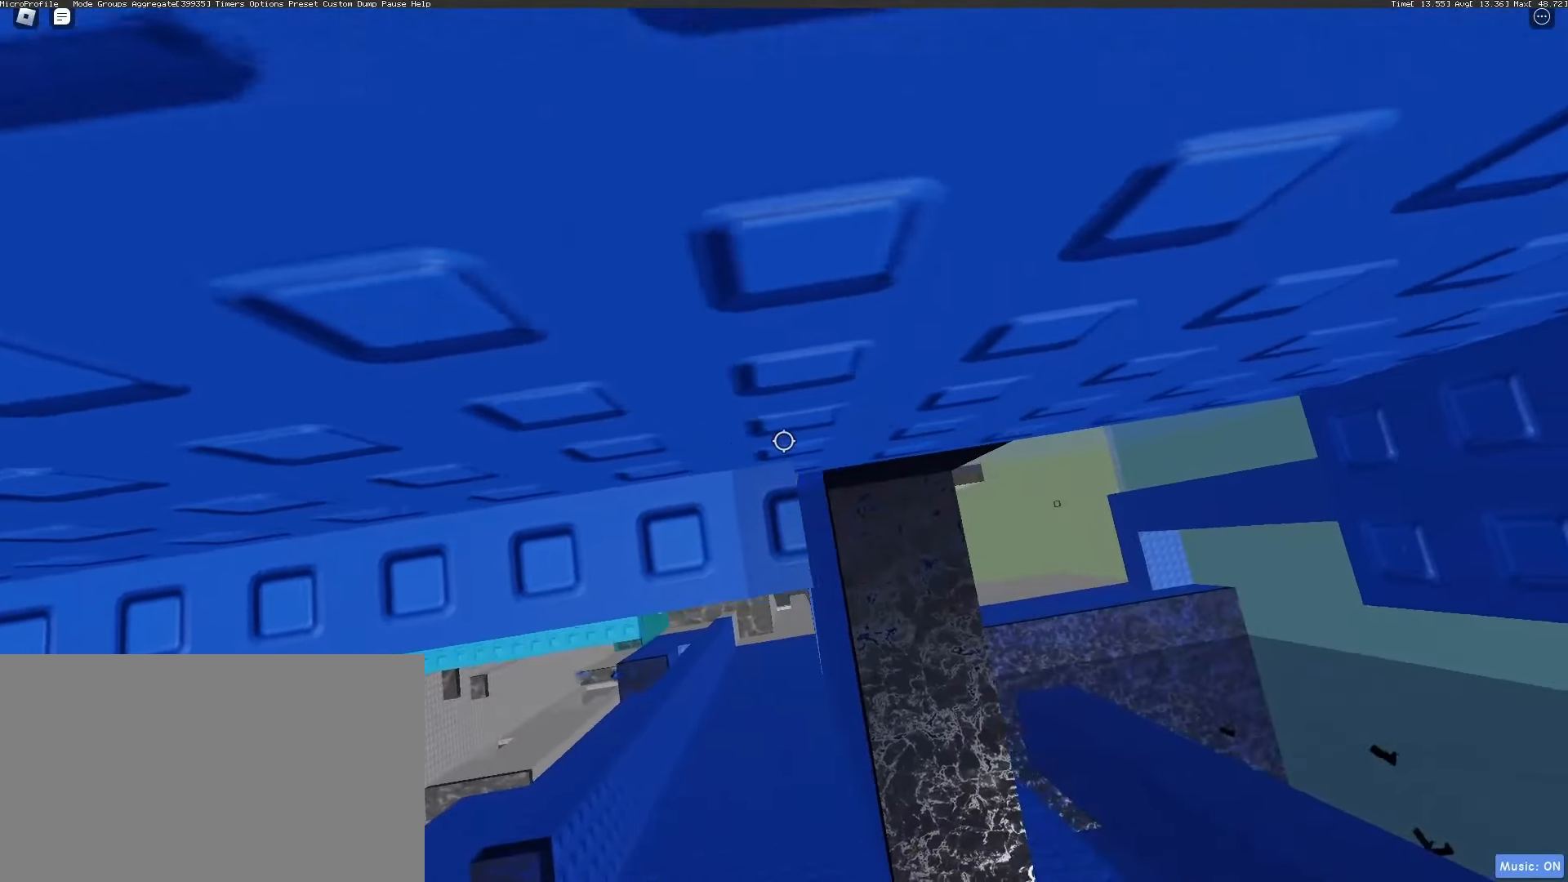
Gameplay with keyboard and mouse; each line is a JSON object with the keys and mouse buttons held at the frame after it. "events" lists presses ("down") and releases ("up") of "1", "2", "3", "4", "5", "a", "alt", "c", "caps_lock", "ctrl", "d", "e", "f", "g", "q", "r", "s", "shift", "space", "t", "tab", "v", "w", "x", "z", "mouse_left", "mouse_wheel" and "mouse_right" between this image and that frame as [ms after this image, input, new state], when the widget could be followed in between. "mouse_left", "mouse_wheel", "mouse_right" = the "left", "wheel", "right" buttons of the "mouse" list. No other keys are recorded. "wheel" means that the mouse wheel is clicked or scrolled. Not read: mouse_move.
{"keys": [], "mouse": ["right"], "events": [[33, "w", "up"], [117, "w", "down"], [167, "w", "up"], [267, "w", "down"], [317, "w", "up"]]}
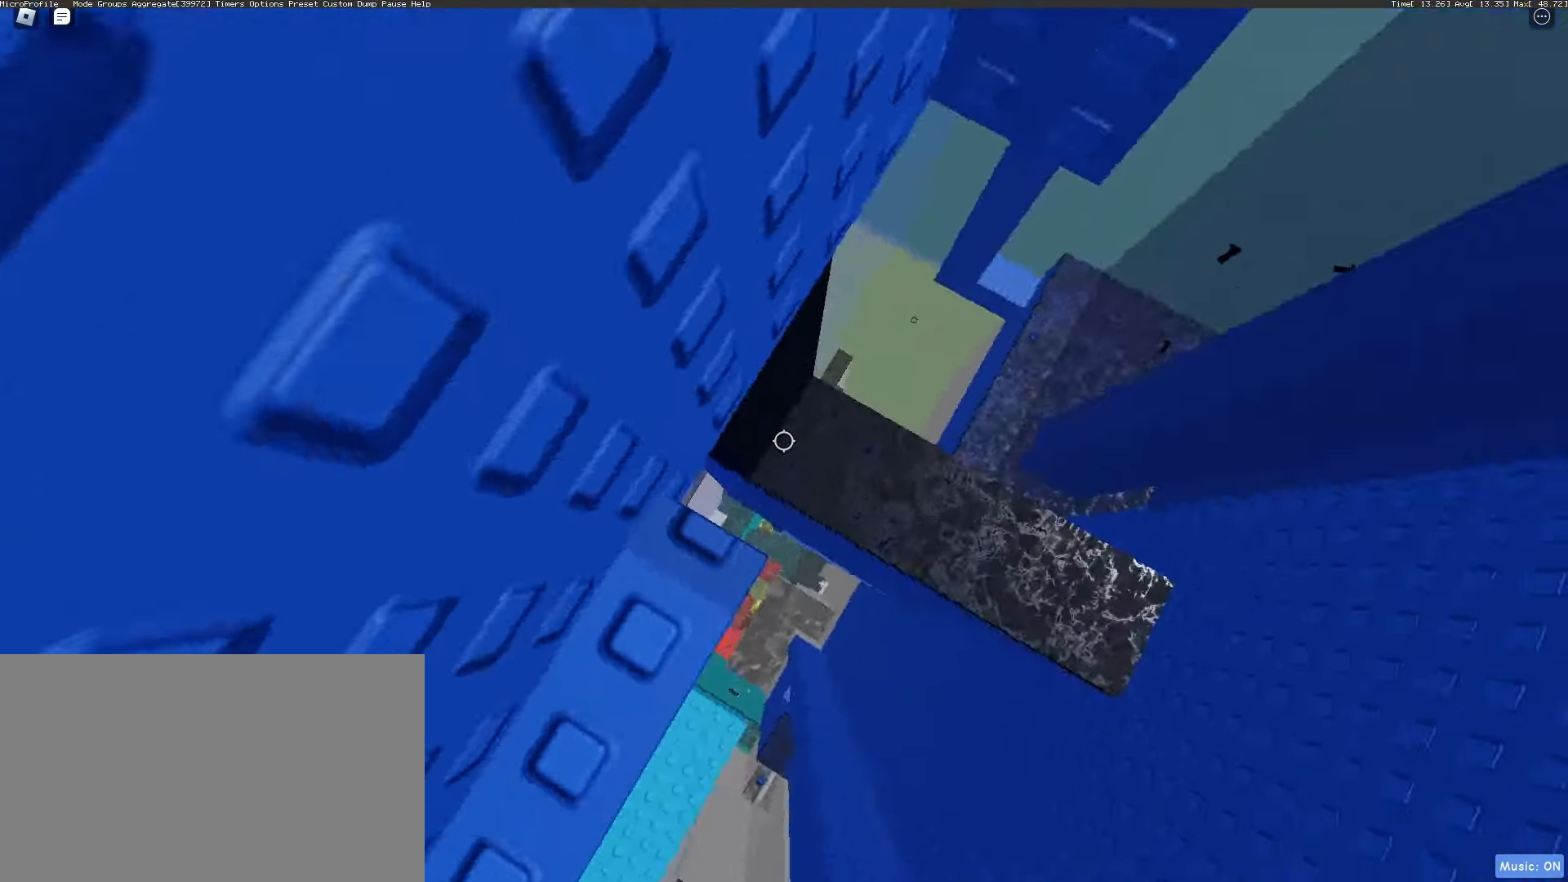
{"keys": [], "mouse": [], "events": [[150, "mouse_right", "up"], [367, "space", "down"], [417, "space", "up"]]}
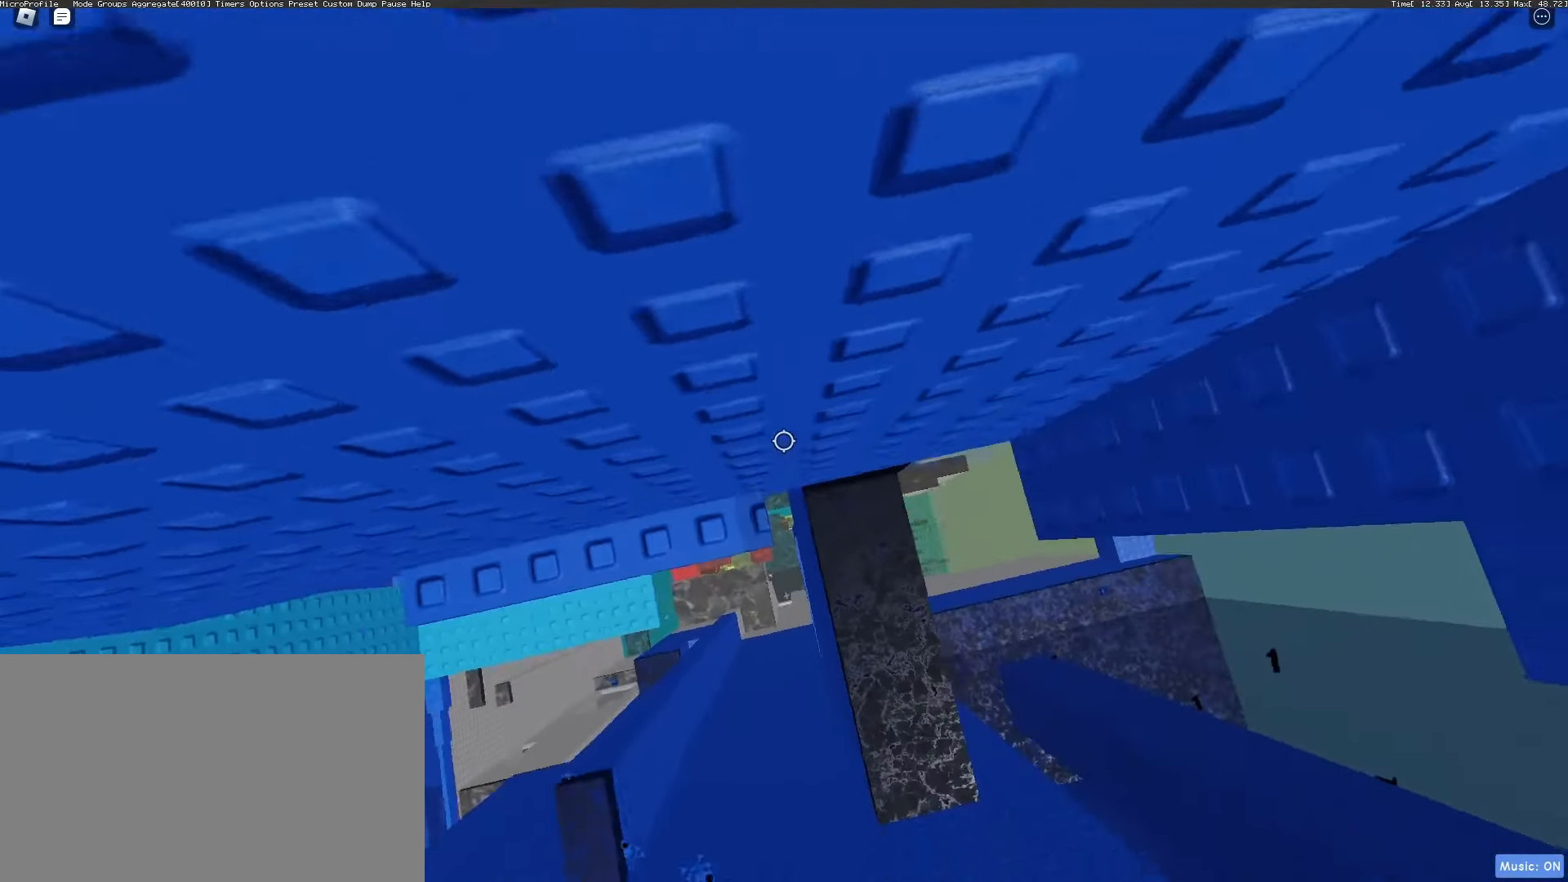
{"keys": [], "mouse": [], "events": [[300, "mouse_wheel", "down"], [383, "mouse_wheel", "up"]]}
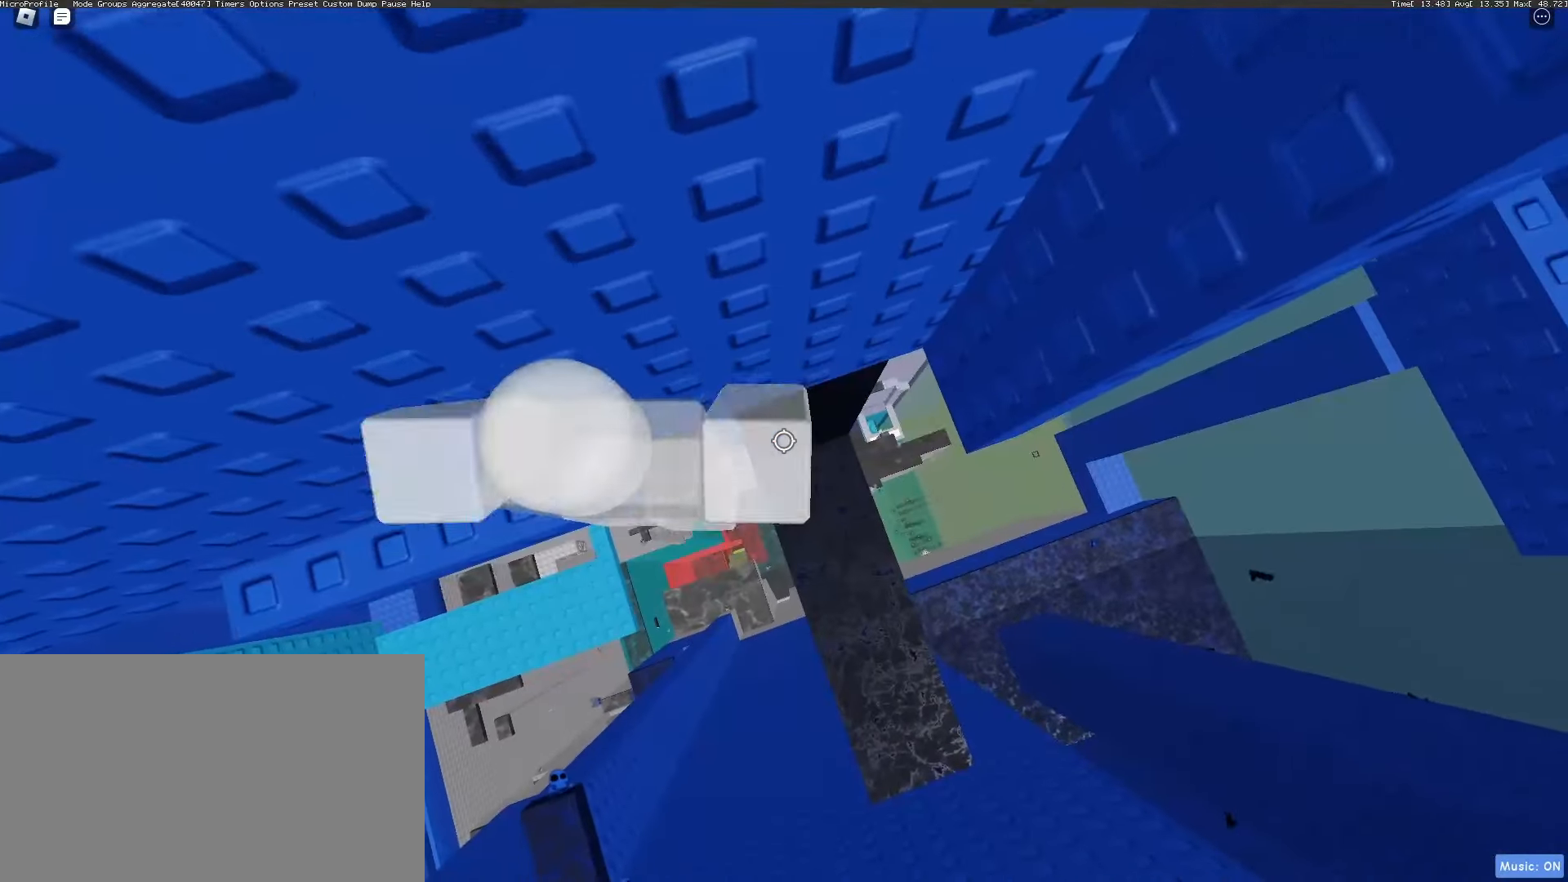
{"keys": ["d"], "mouse": [], "events": [[117, "d", "down"], [217, "space", "down"], [500, "space", "up"]]}
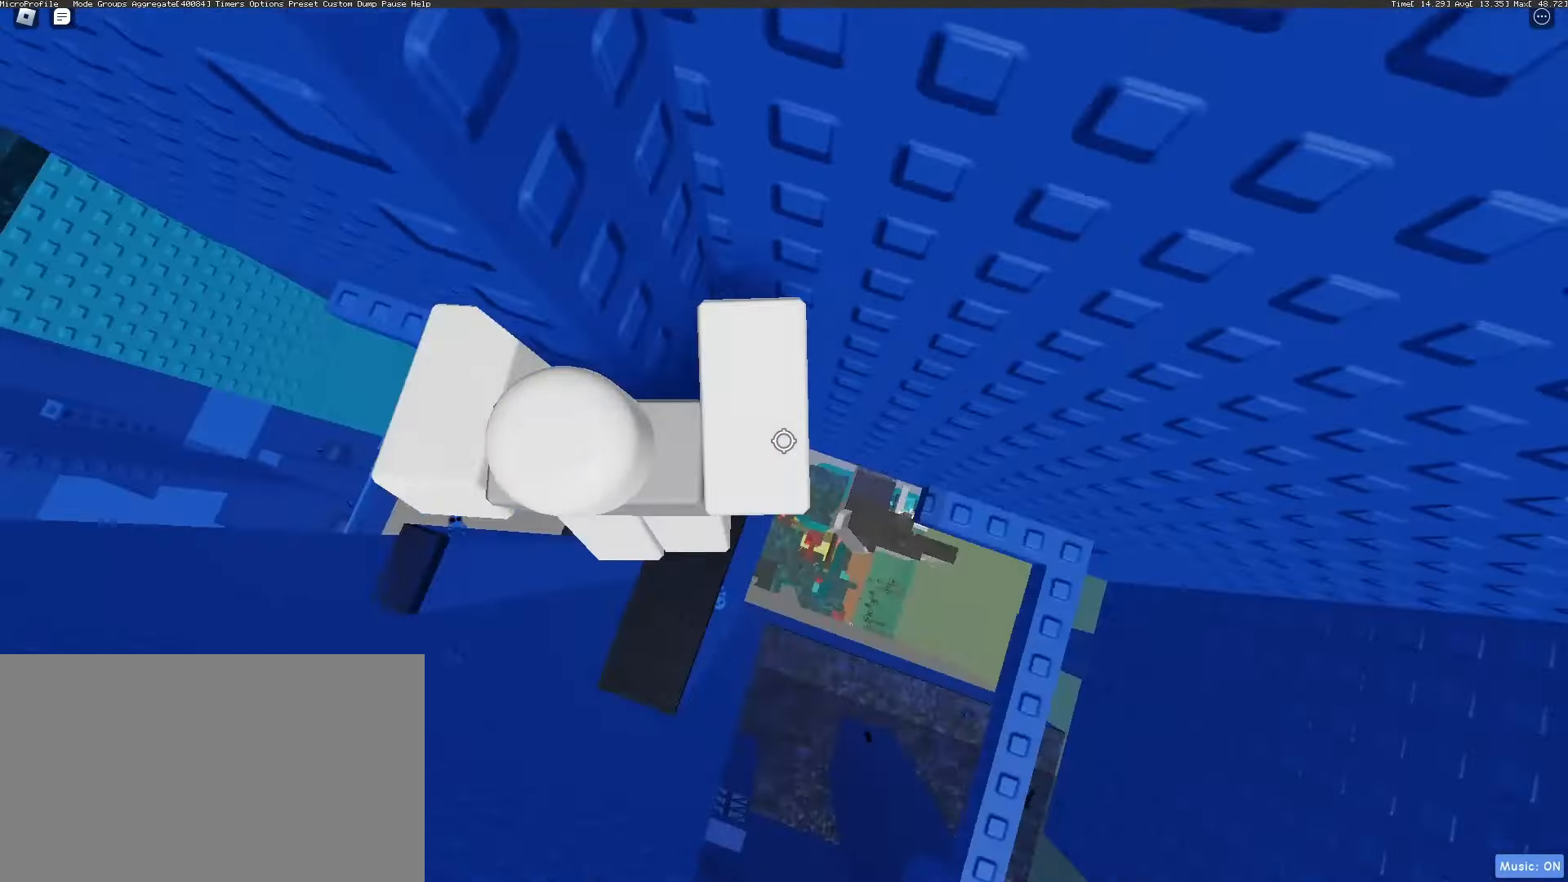
{"keys": ["d"], "mouse": ["wheel"], "events": [[467, "mouse_wheel", "down"]]}
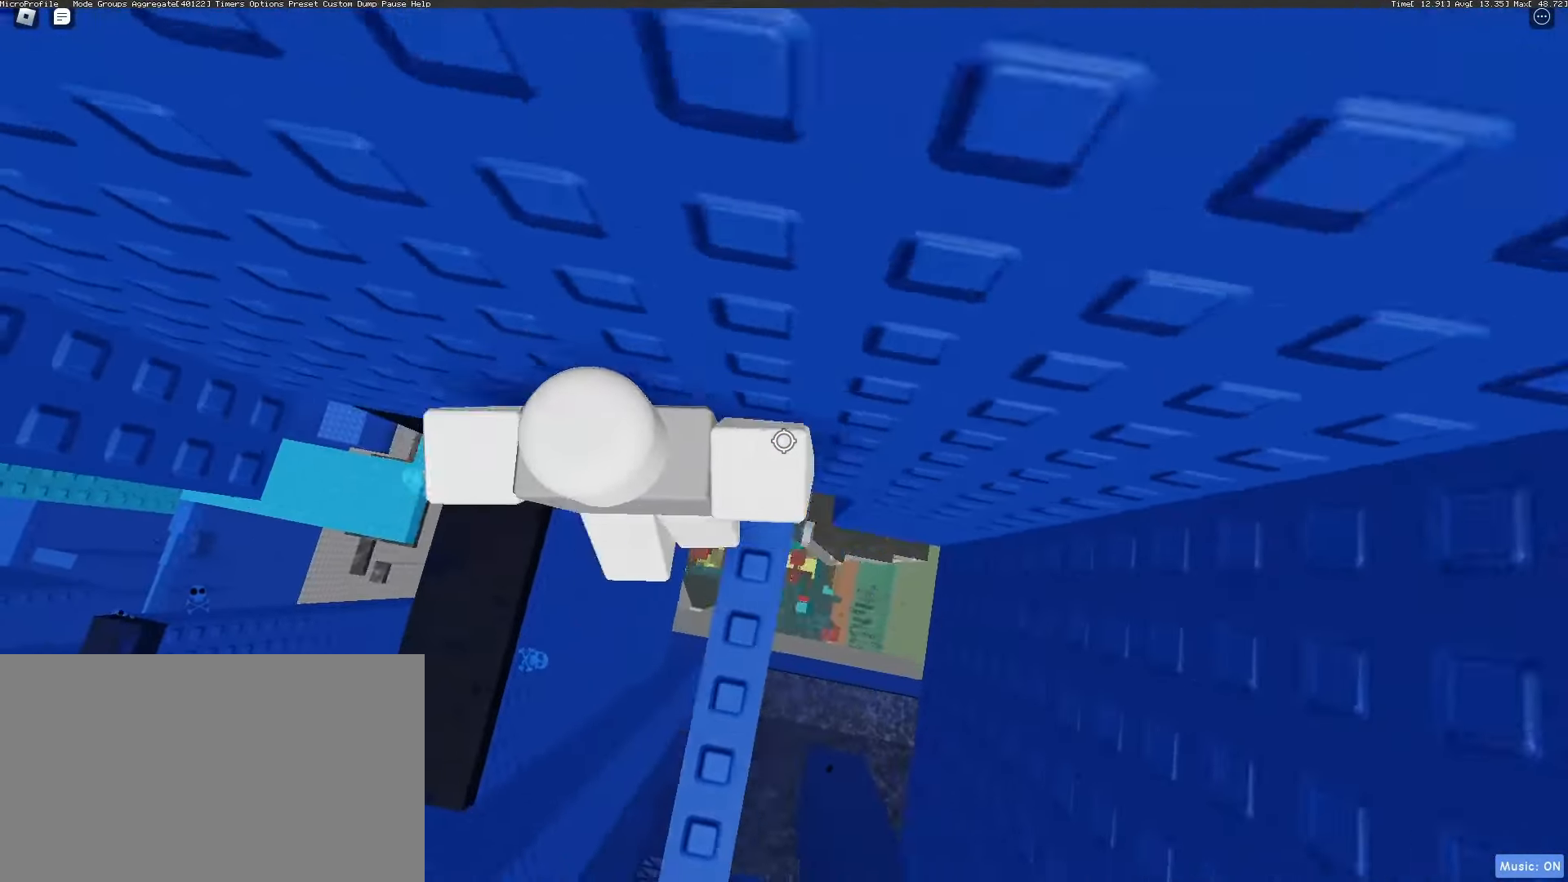
{"keys": ["d"], "mouse": [], "events": [[17, "d", "up"], [117, "mouse_wheel", "up"], [433, "d", "down"]]}
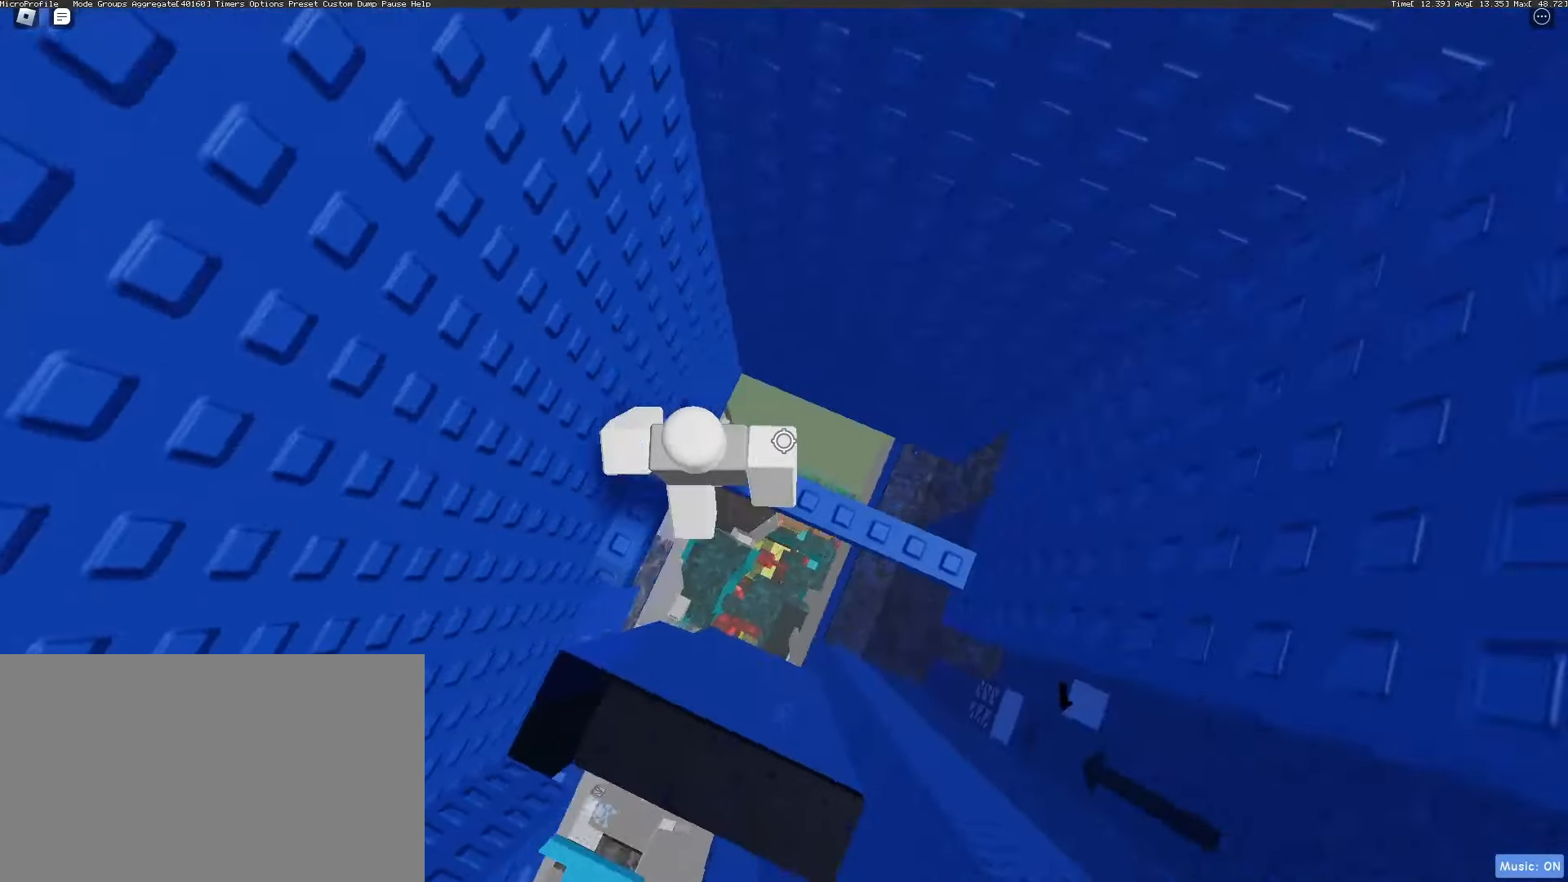
{"keys": [], "mouse": [], "events": [[67, "d", "up"], [67, "mouse_wheel", "down"], [267, "mouse_wheel", "up"]]}
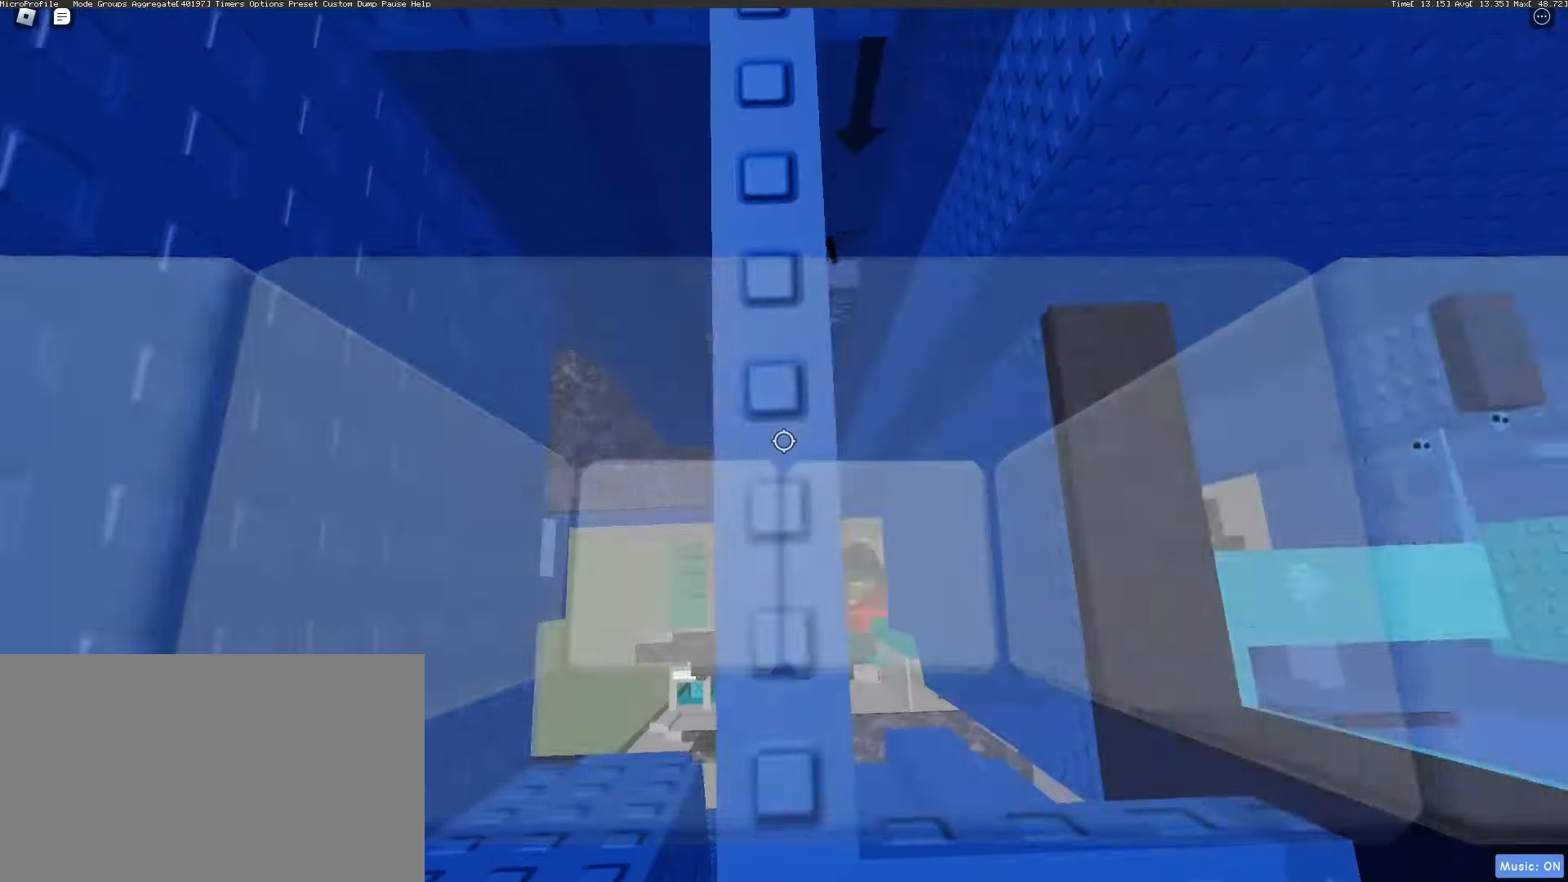
{"keys": [], "mouse": [], "events": [[33, "w", "down"], [467, "w", "up"]]}
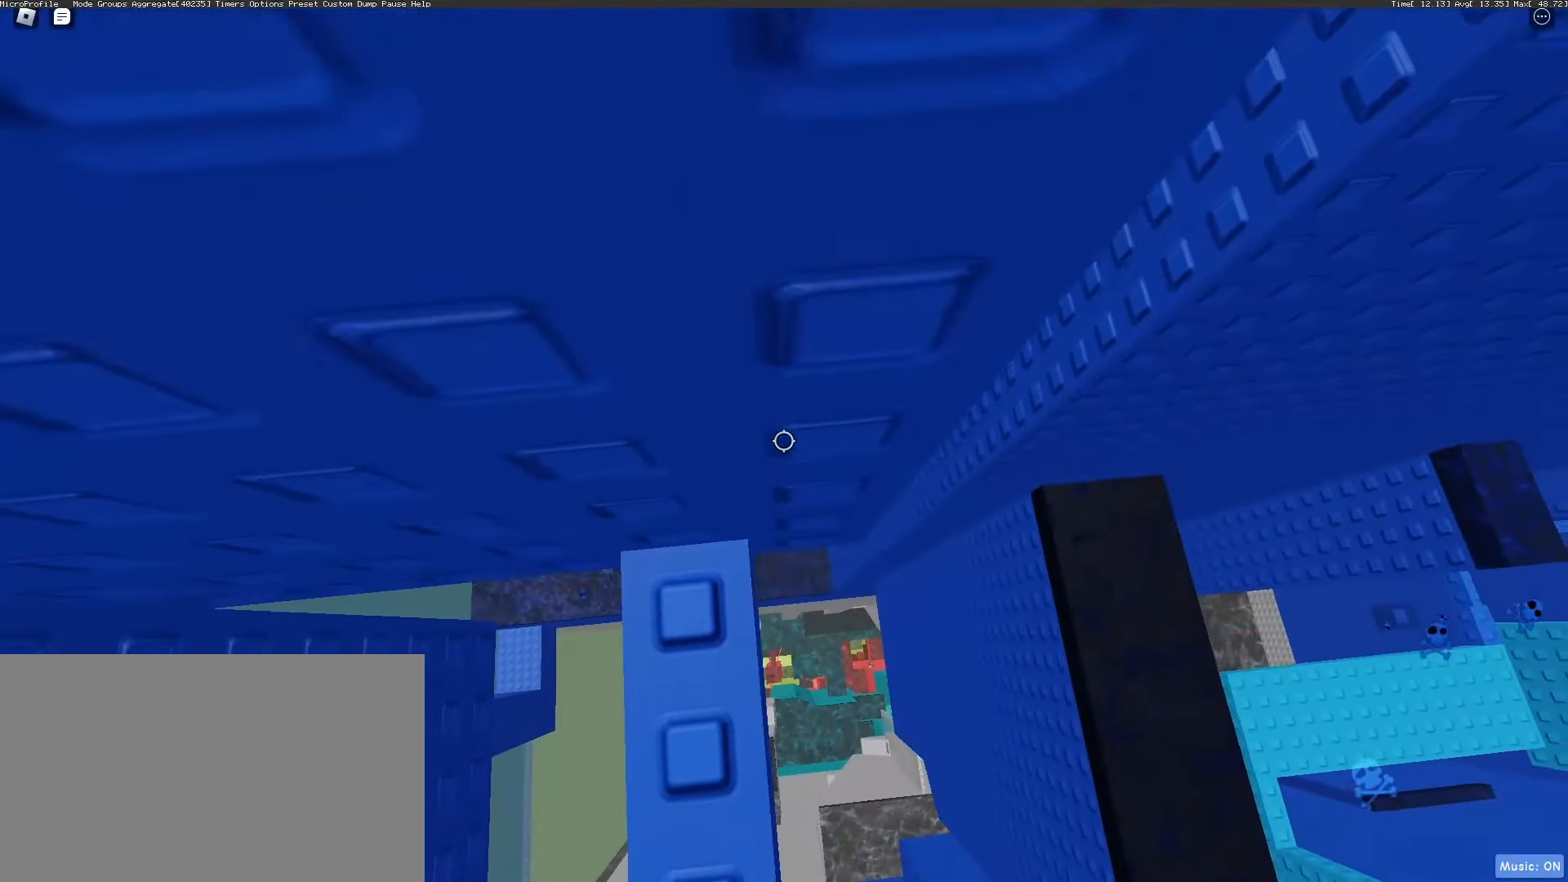
{"keys": ["d", "space"], "mouse": [], "events": [[100, "w", "down"], [200, "w", "up"], [350, "d", "down"], [350, "w", "down"], [383, "w", "up"], [483, "space", "down"]]}
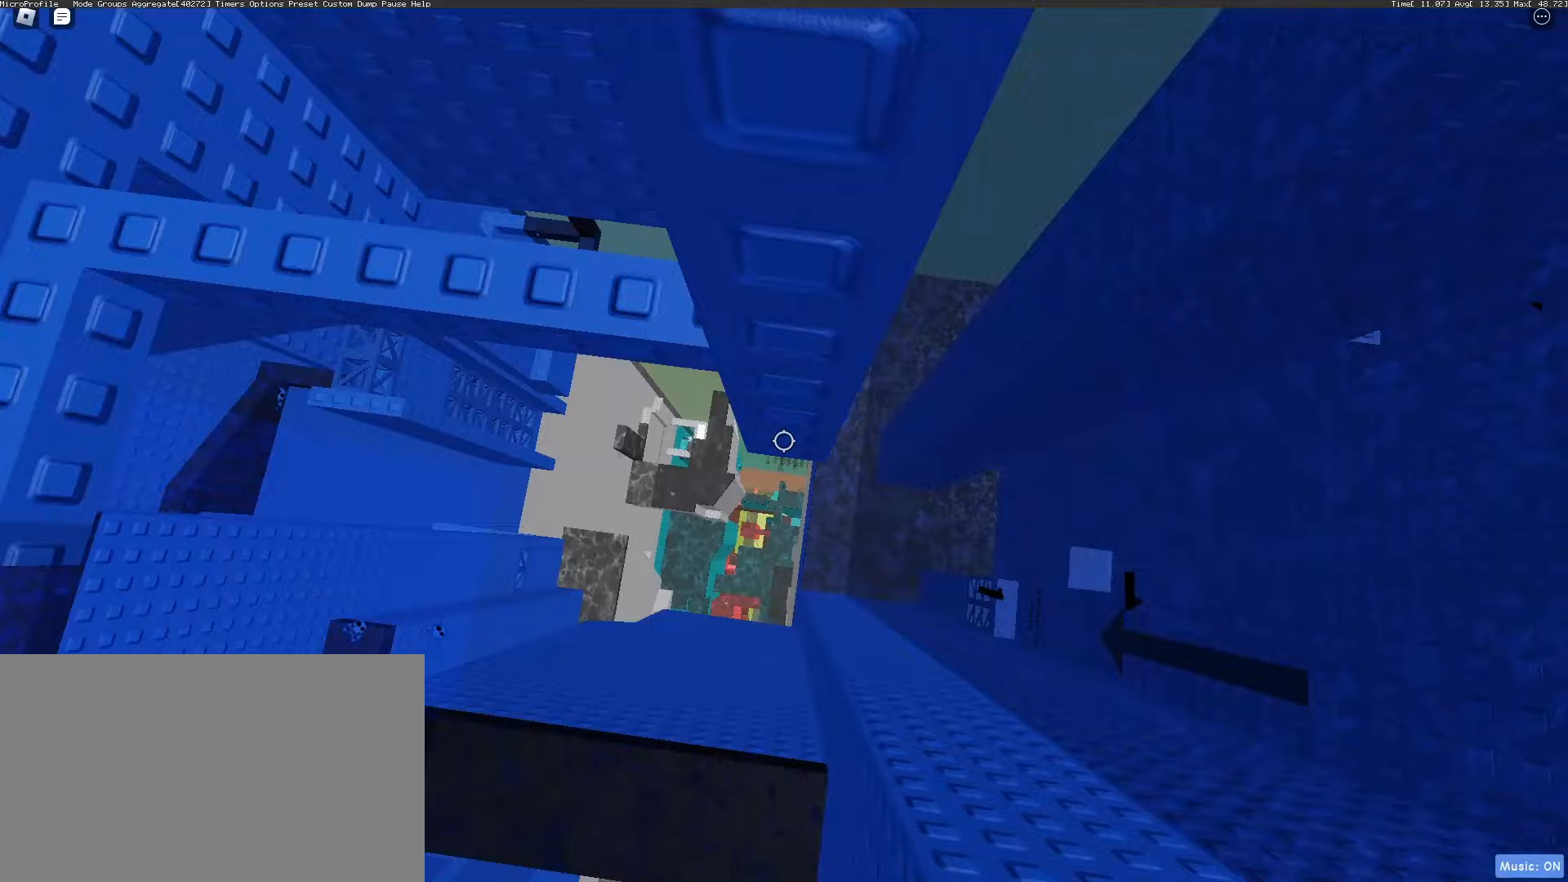
{"keys": ["w"], "mouse": [], "events": [[67, "space", "up"], [133, "w", "down"], [167, "d", "up"], [267, "shift", "down"], [350, "shift", "up"]]}
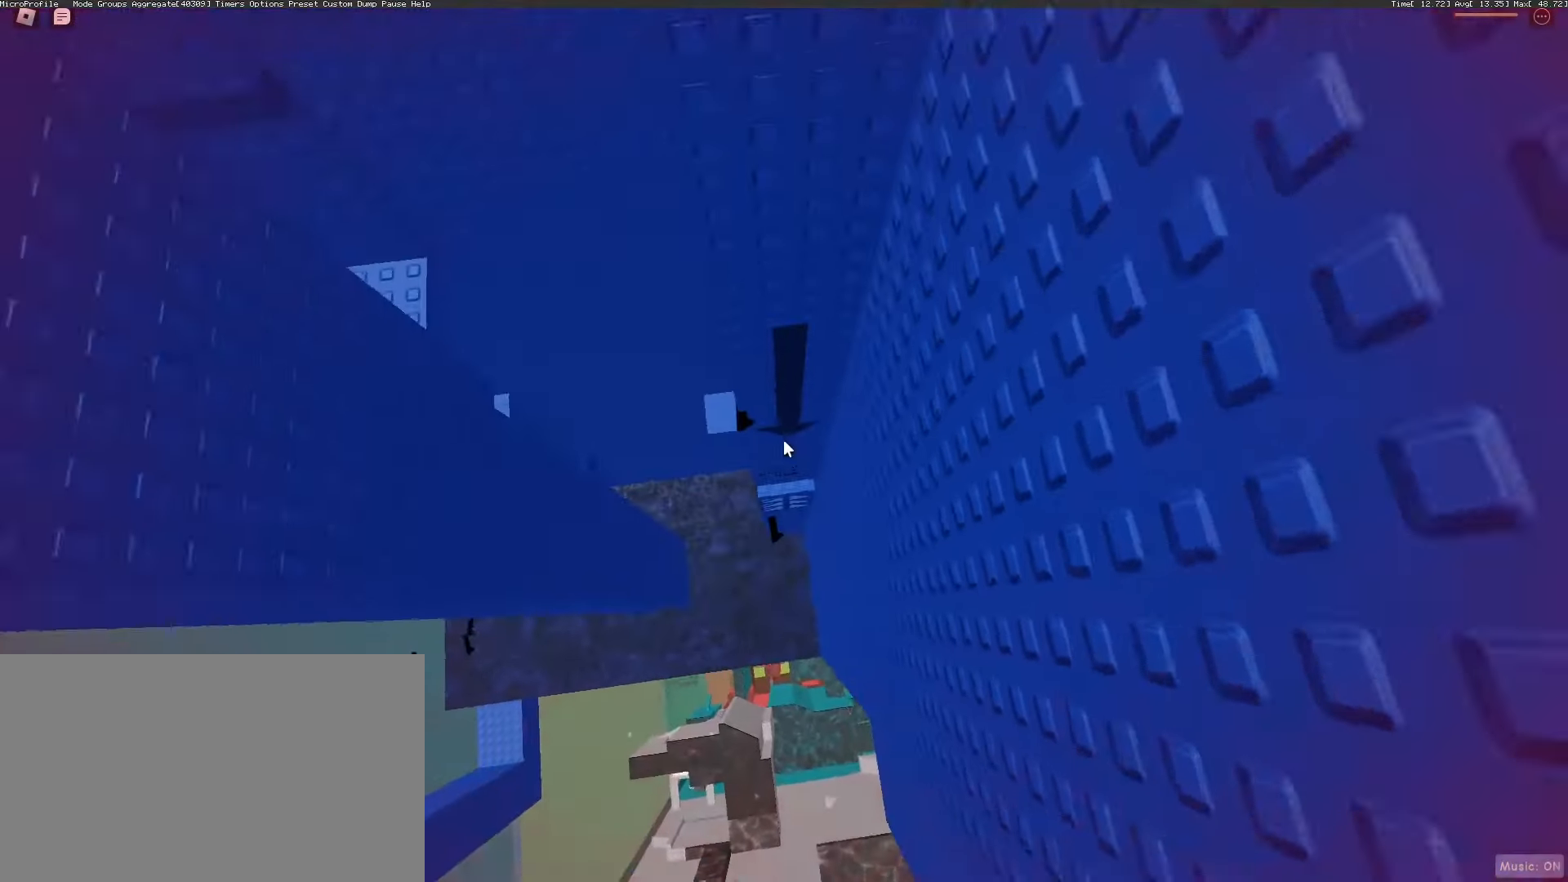
{"keys": ["w"], "mouse": [], "events": []}
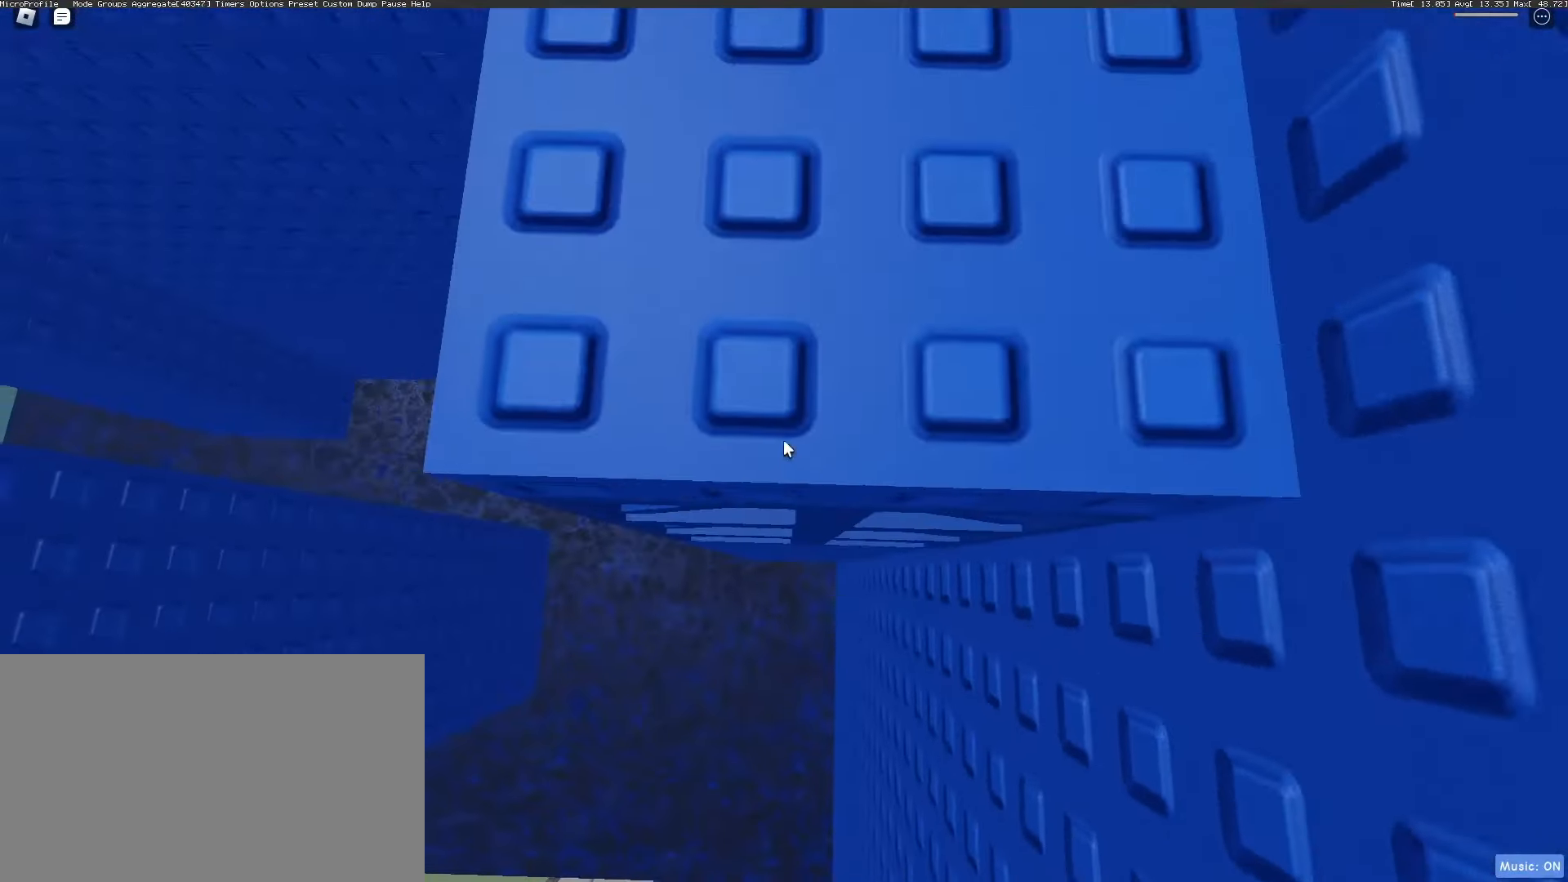
{"keys": ["w"], "mouse": [], "events": [[283, "d", "down"], [483, "d", "up"]]}
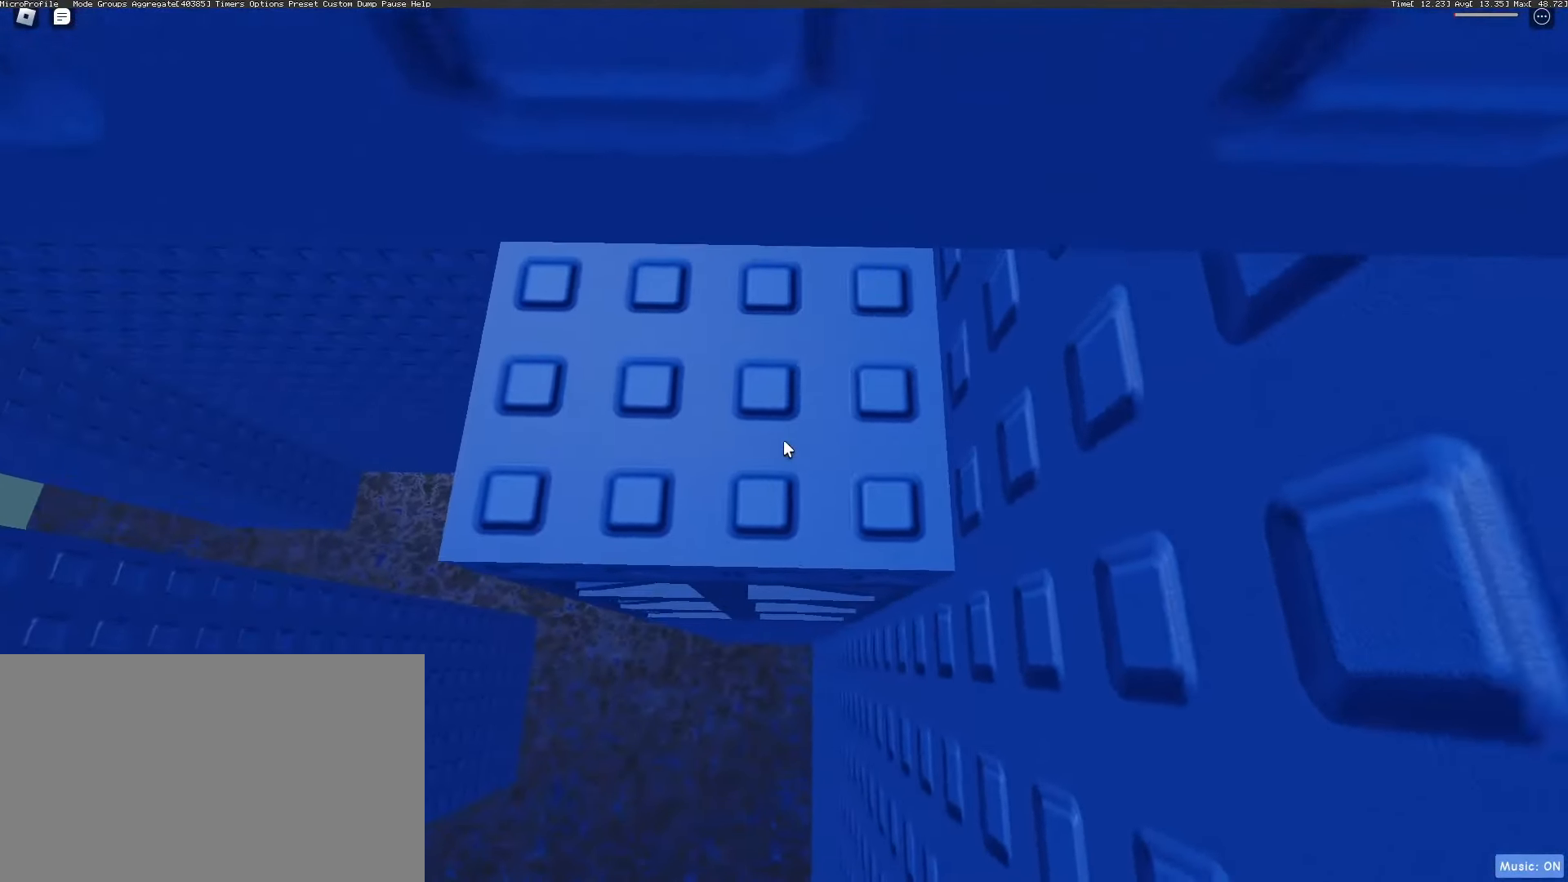
{"keys": ["w"], "mouse": [], "events": [[217, "w", "up"], [400, "w", "down"]]}
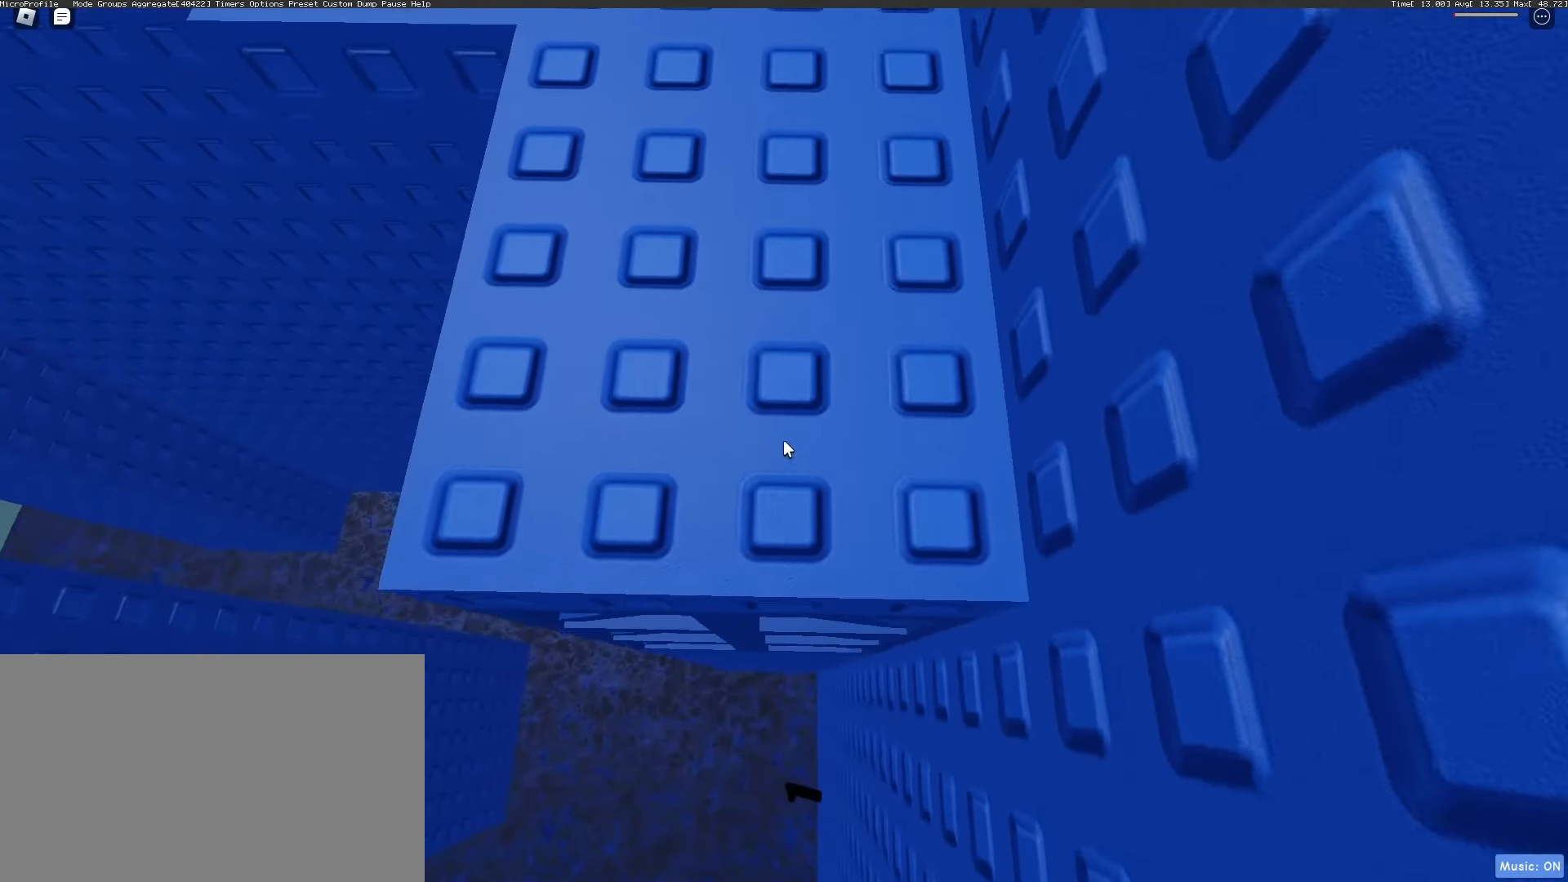
{"keys": ["w"], "mouse": [], "events": []}
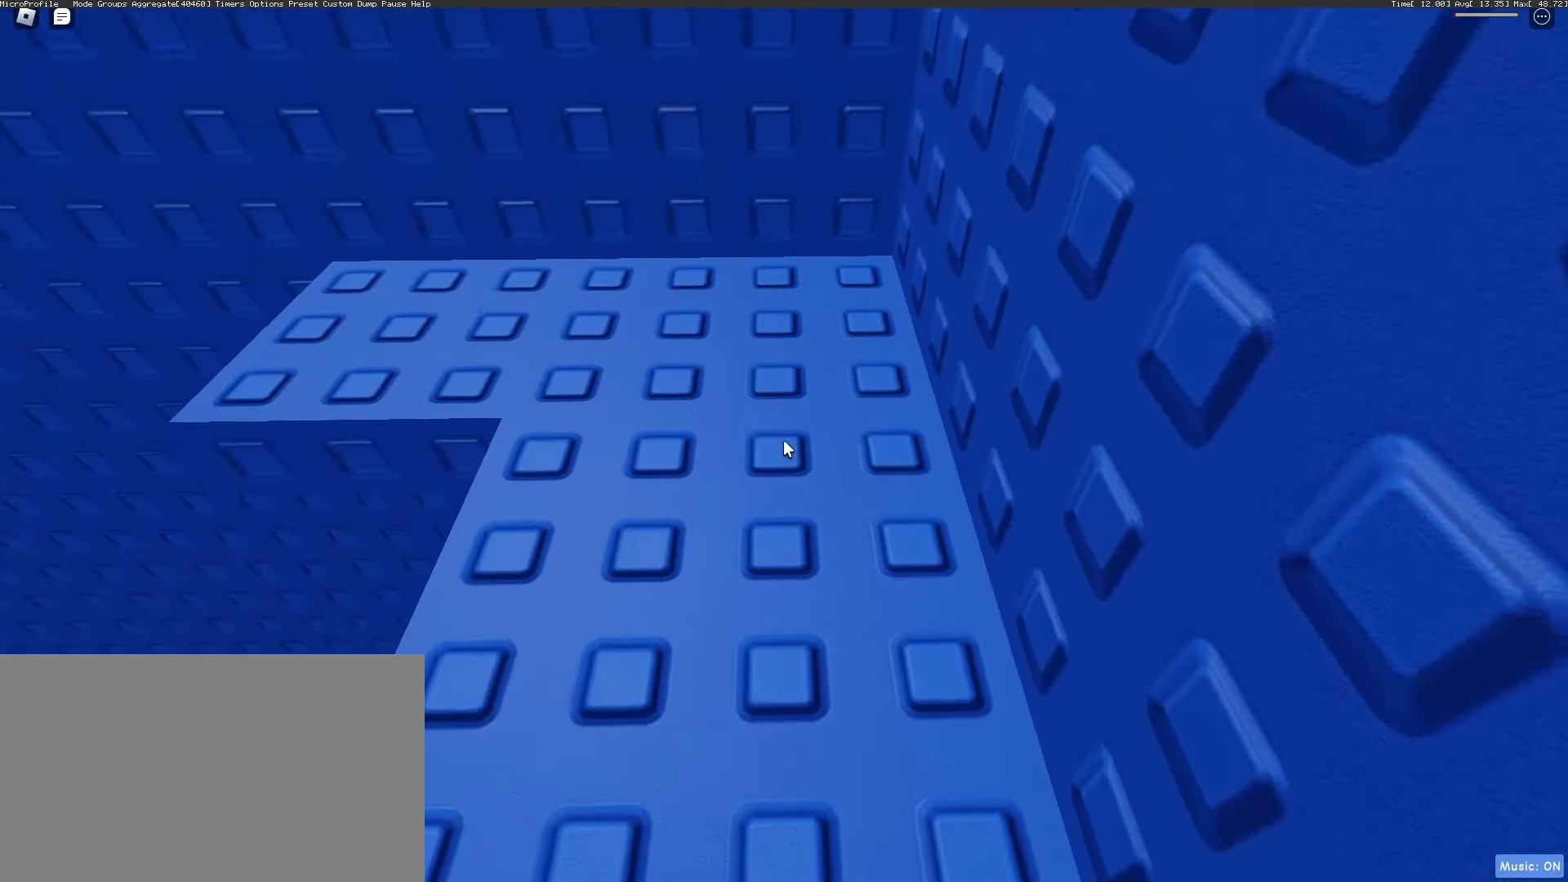
{"keys": ["space", "w"], "mouse": [], "events": [[17, "space", "down"]]}
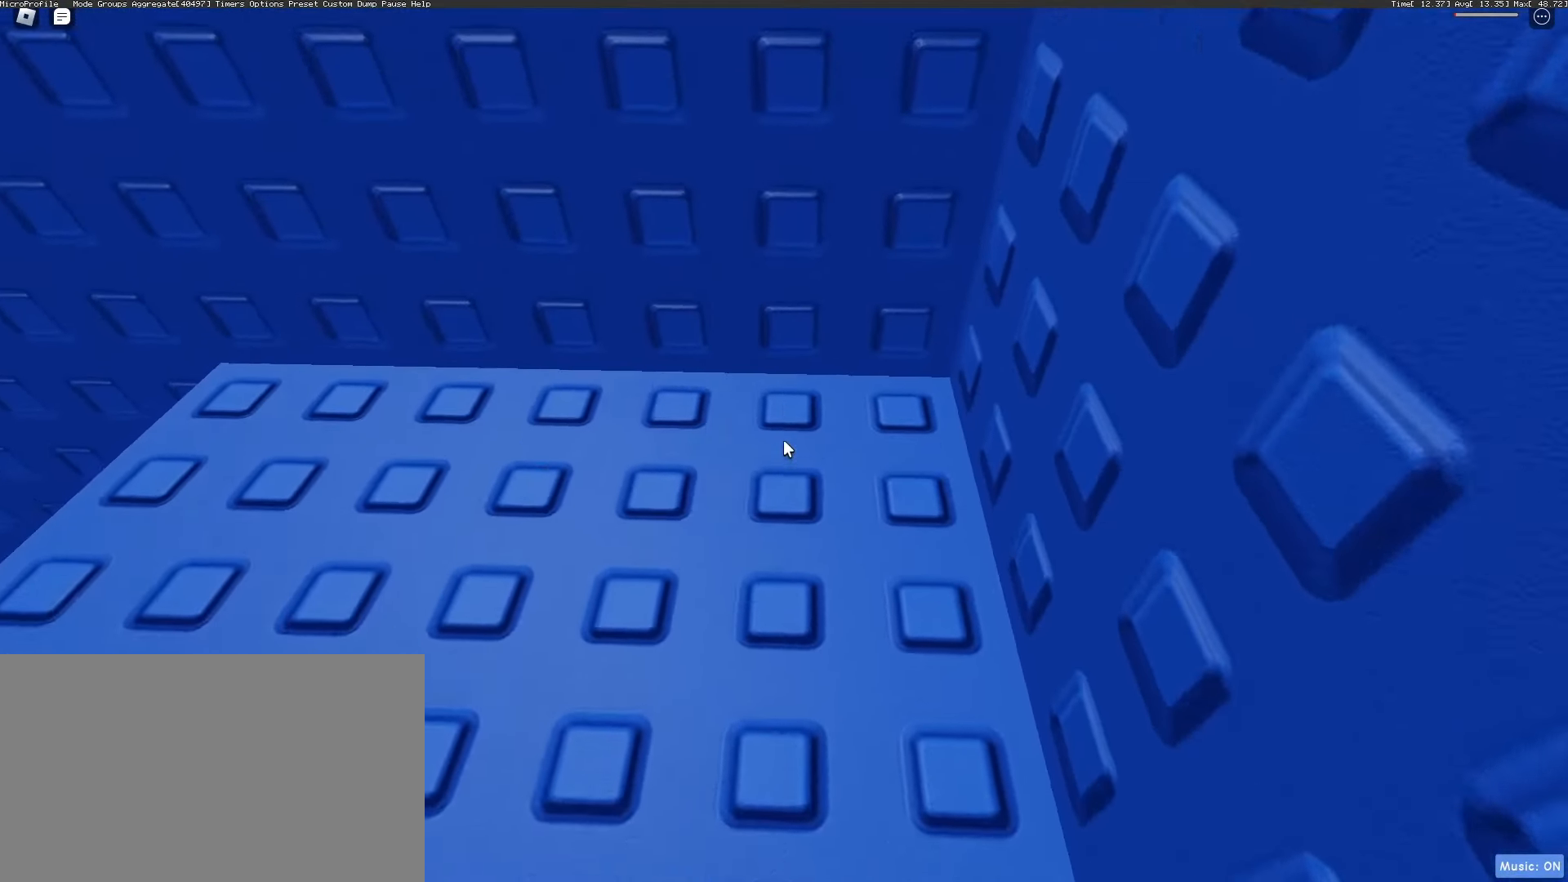
{"keys": ["space", "w"], "mouse": [], "events": []}
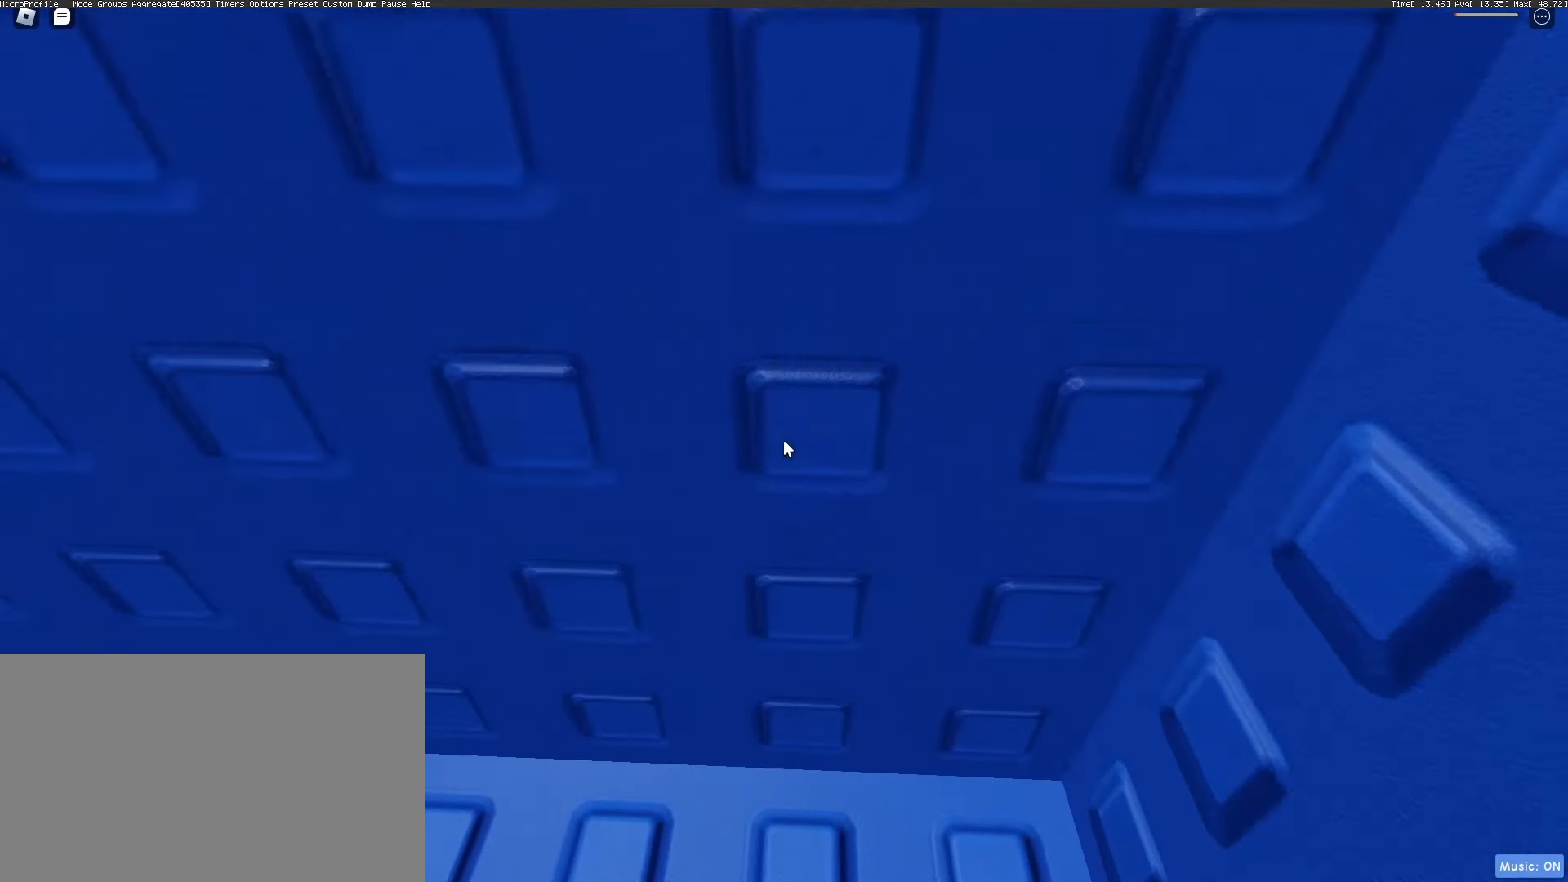
{"keys": [], "mouse": ["right"], "events": [[233, "mouse_right", "down"], [283, "mouse_wheel", "down"], [283, "space", "up"], [383, "w", "up"], [467, "mouse_wheel", "up"]]}
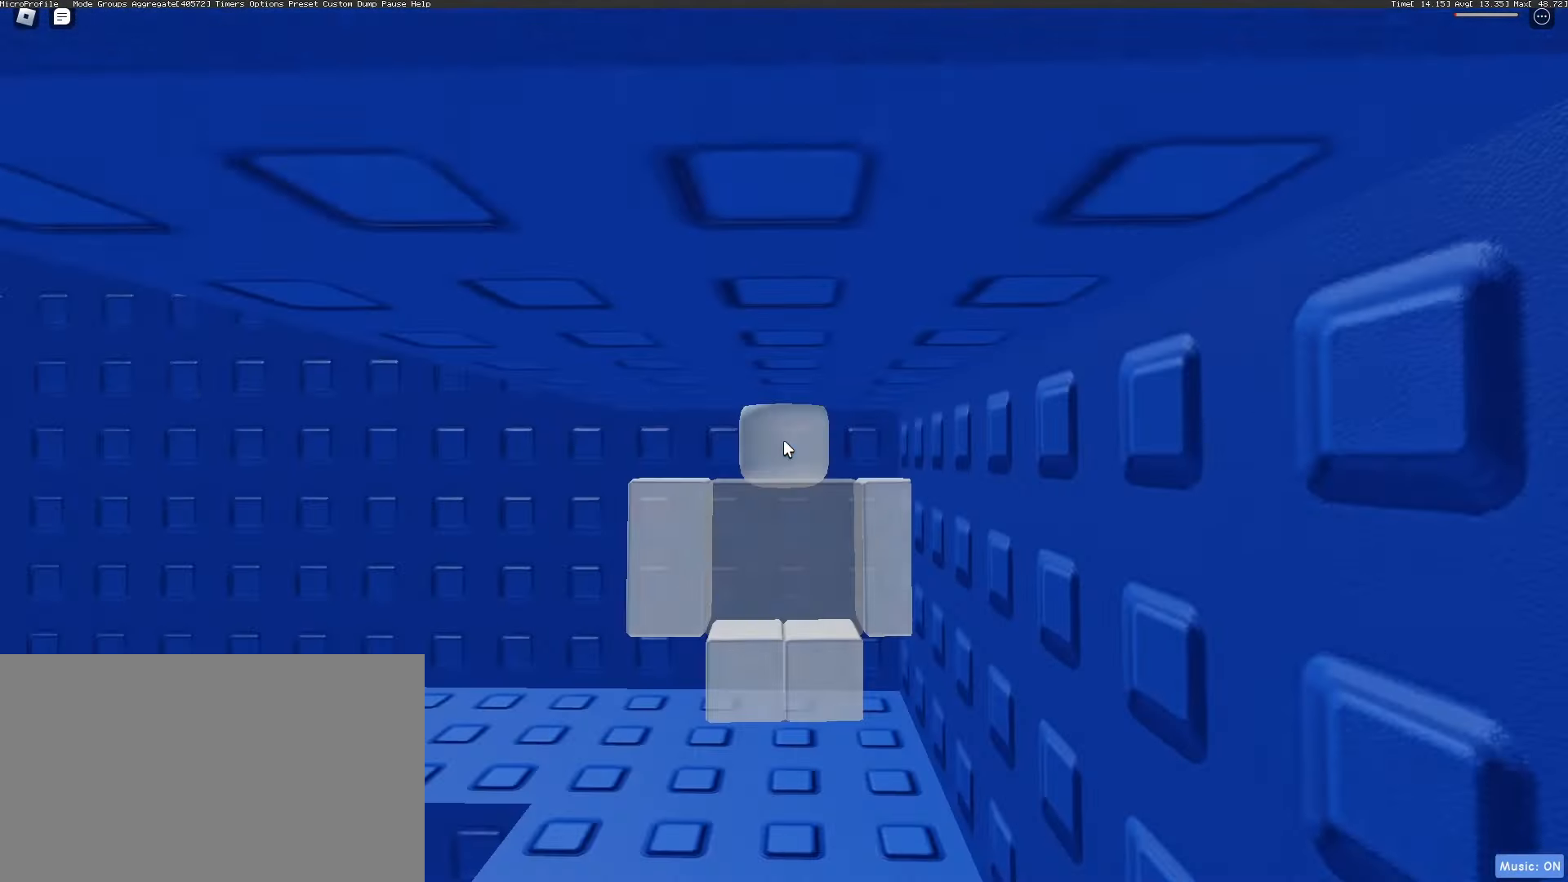
{"keys": [], "mouse": [], "events": [[67, "mouse_right", "up"]]}
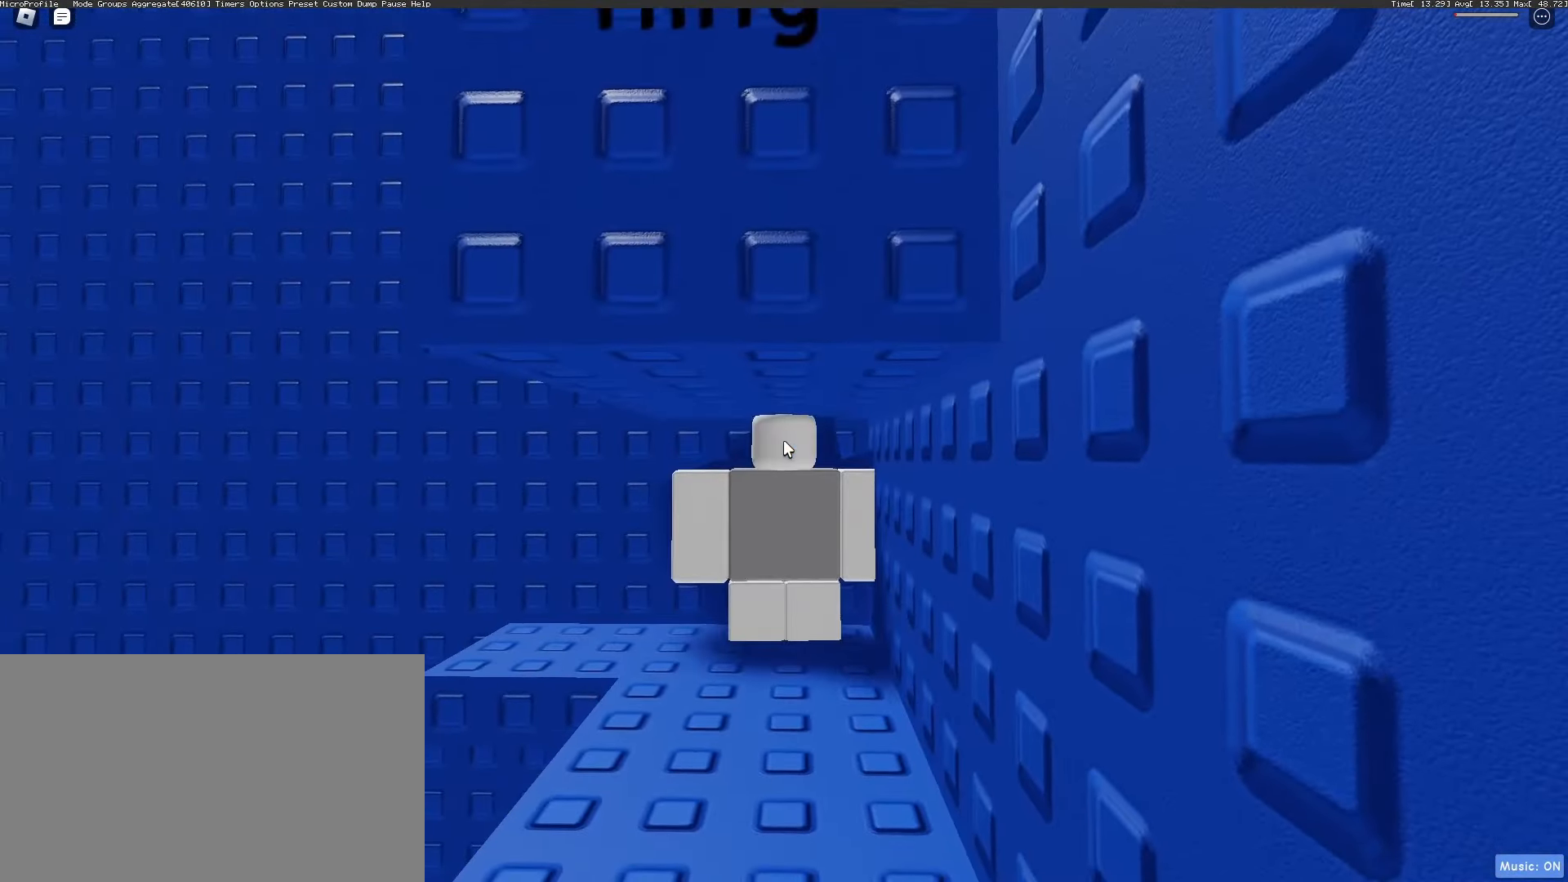
{"keys": [], "mouse": [], "events": [[167, "shift", "down"], [317, "shift", "up"]]}
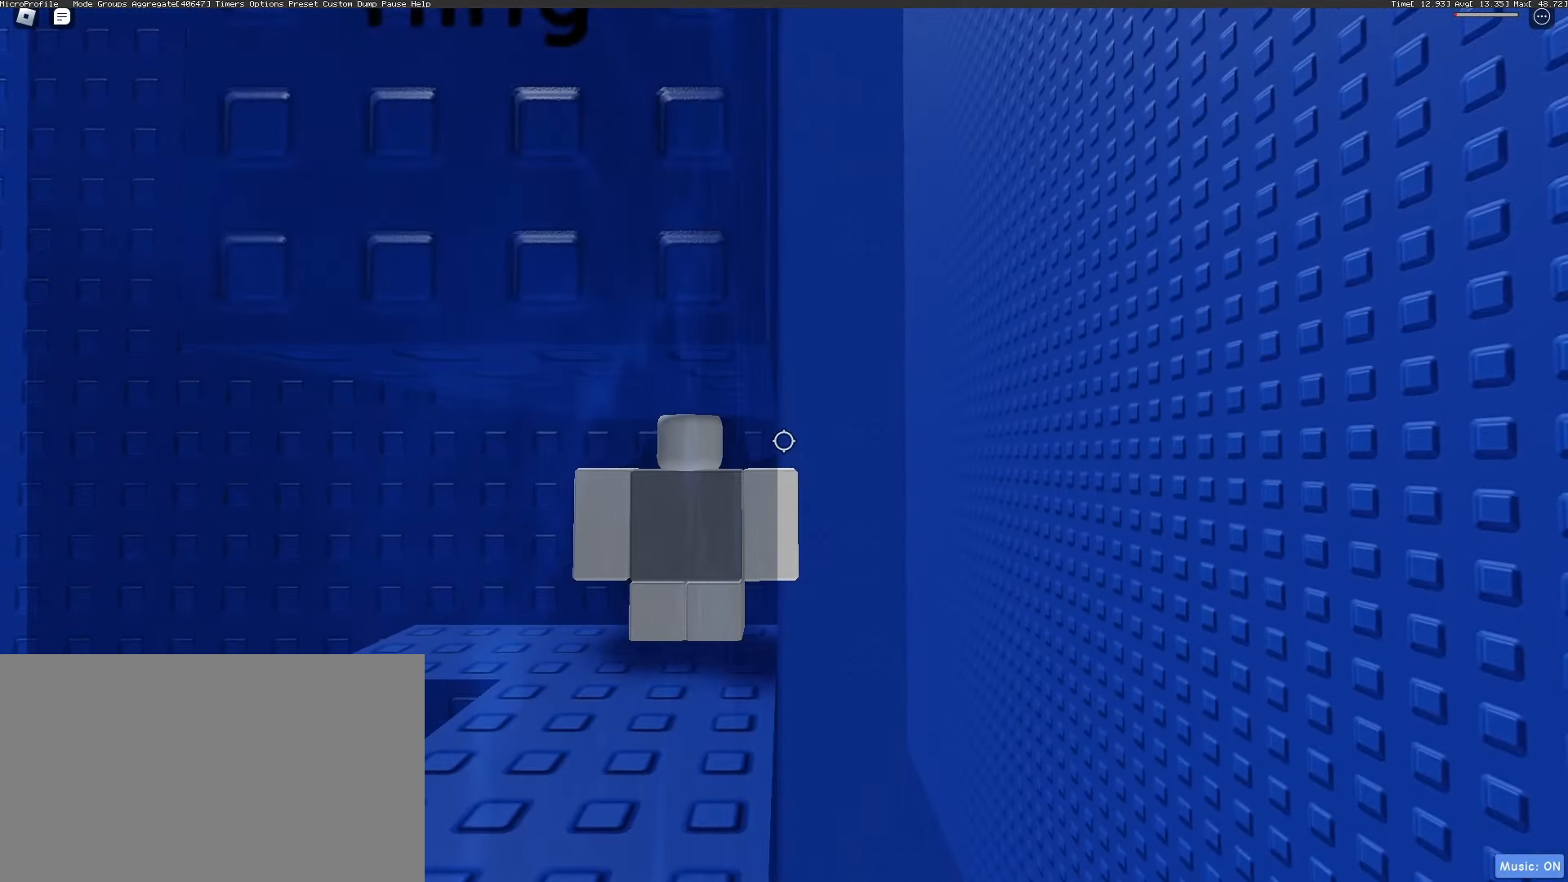
{"keys": [], "mouse": ["wheel"], "events": [[50, "a", "down"], [133, "space", "down"], [233, "a", "up"], [233, "space", "up"], [467, "mouse_wheel", "down"]]}
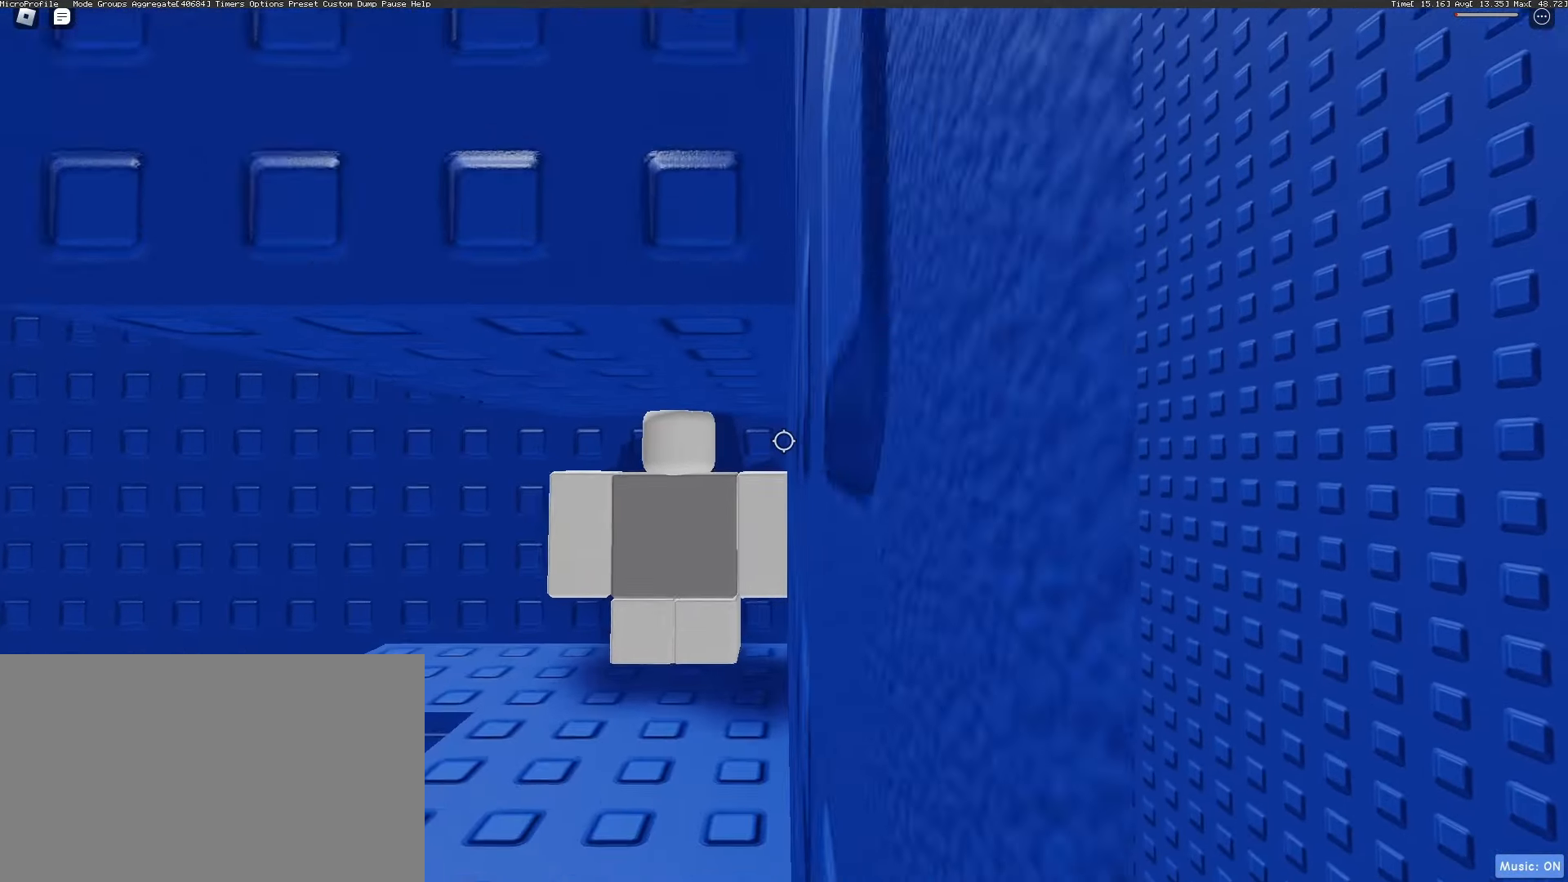
{"keys": [], "mouse": [], "events": [[17, "mouse_wheel", "up"], [300, "a", "down"], [333, "space", "down"], [433, "space", "up"], [483, "a", "up"]]}
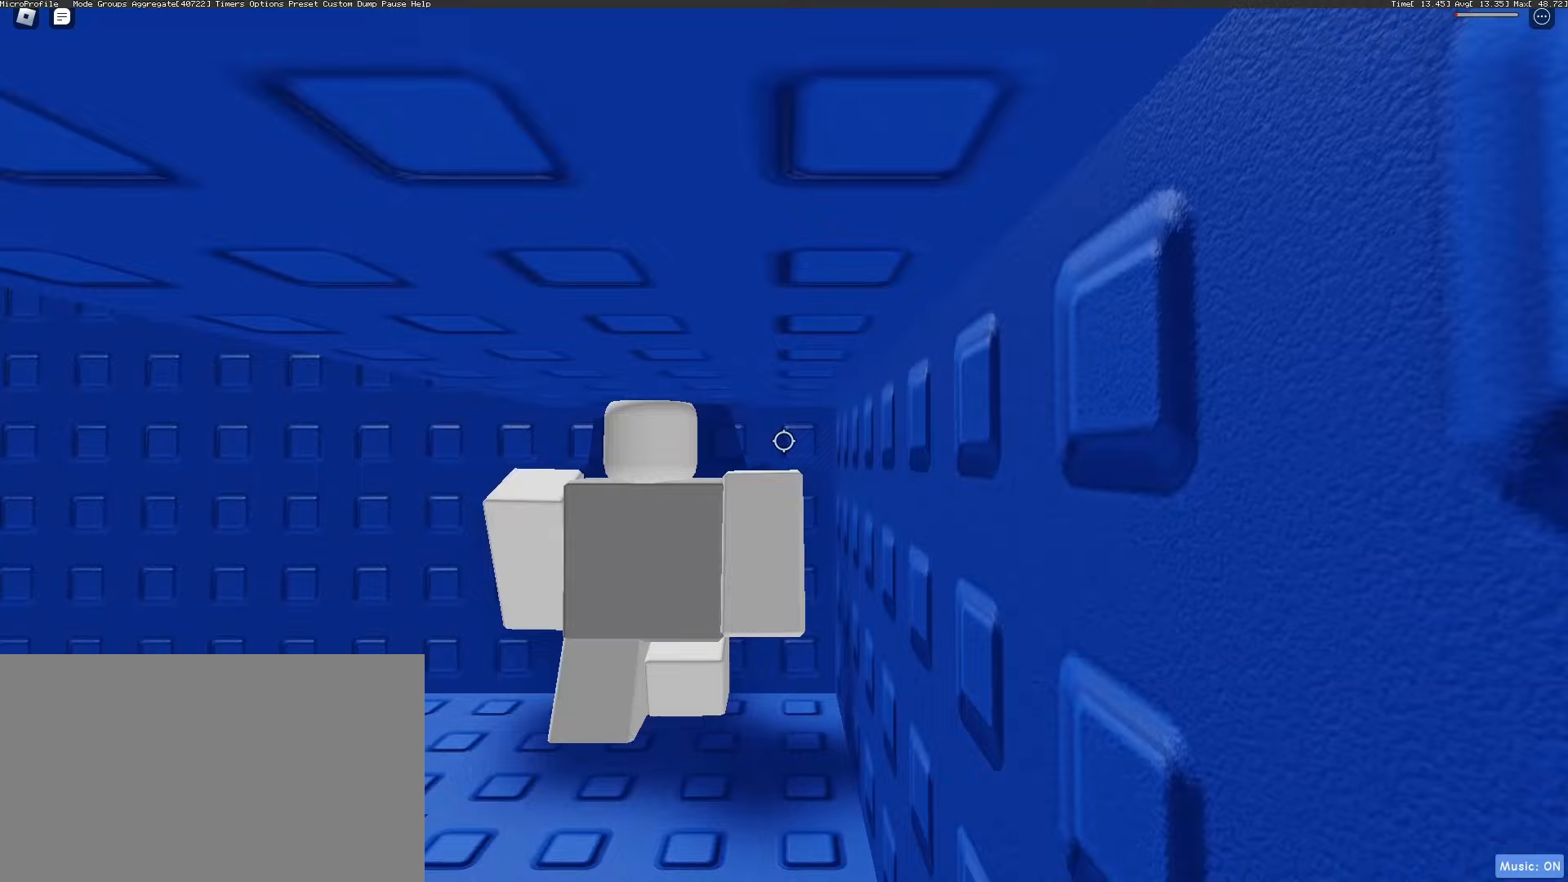
{"keys": [], "mouse": [], "events": []}
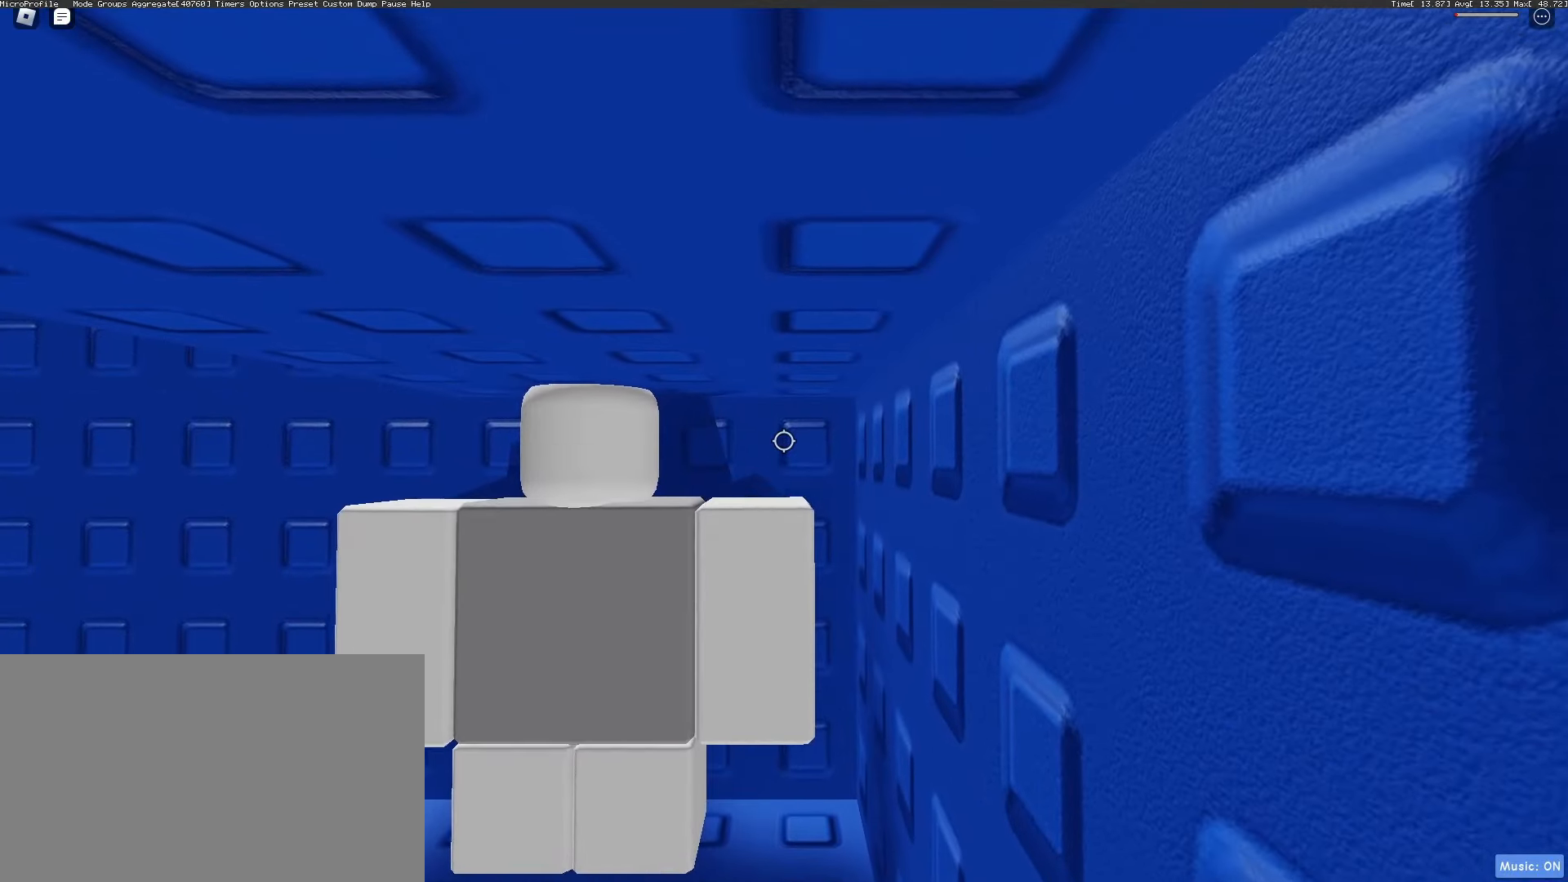
{"keys": [], "mouse": [], "events": []}
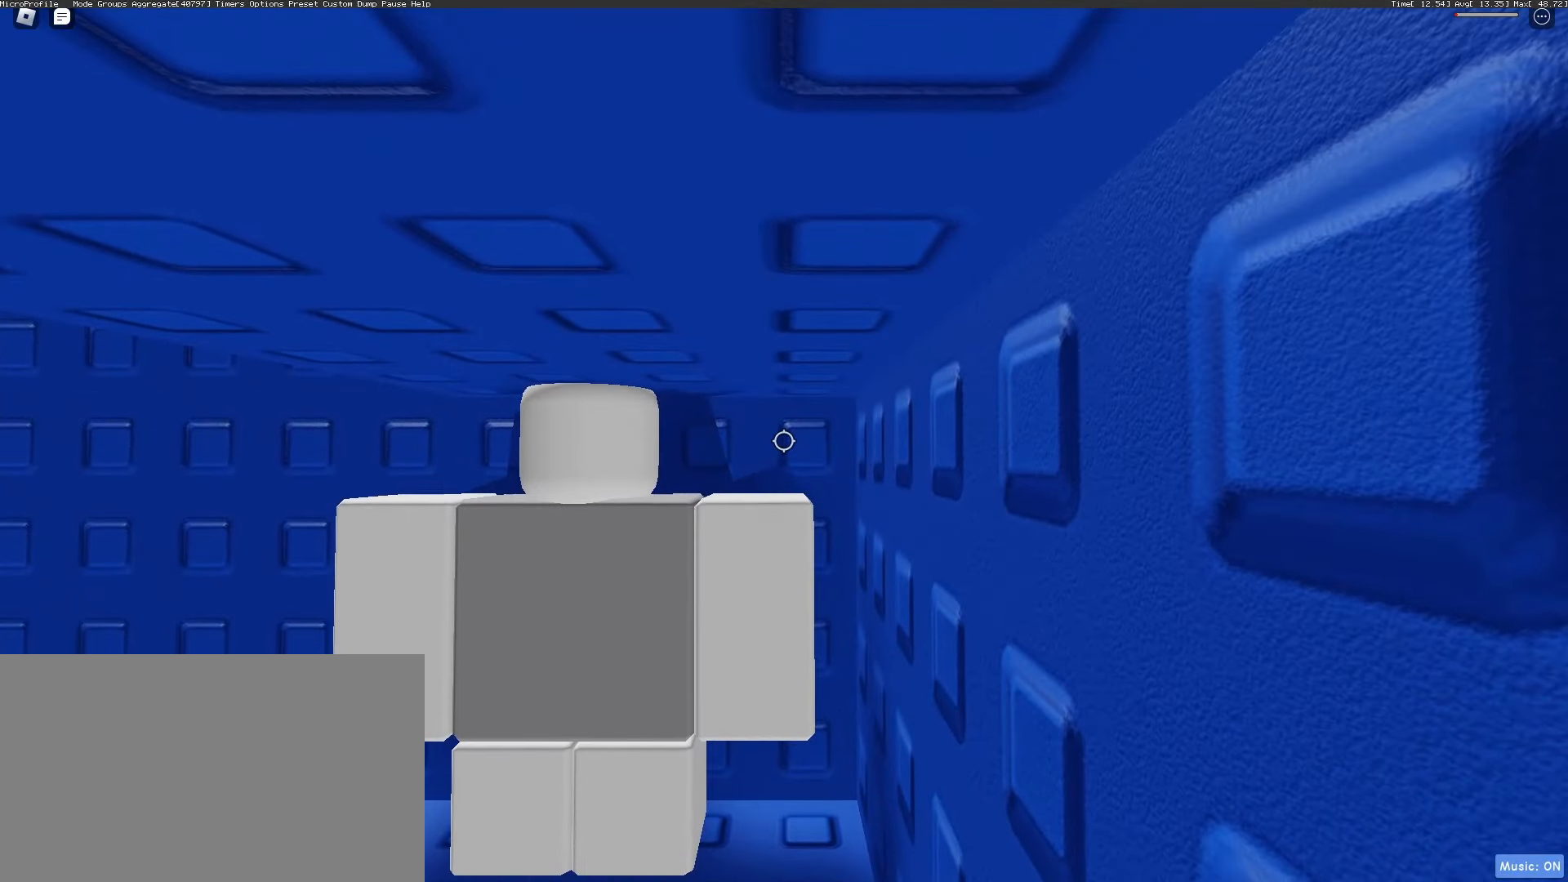
{"keys": [], "mouse": [], "events": [[300, "mouse_wheel", "down"], [383, "mouse_wheel", "up"]]}
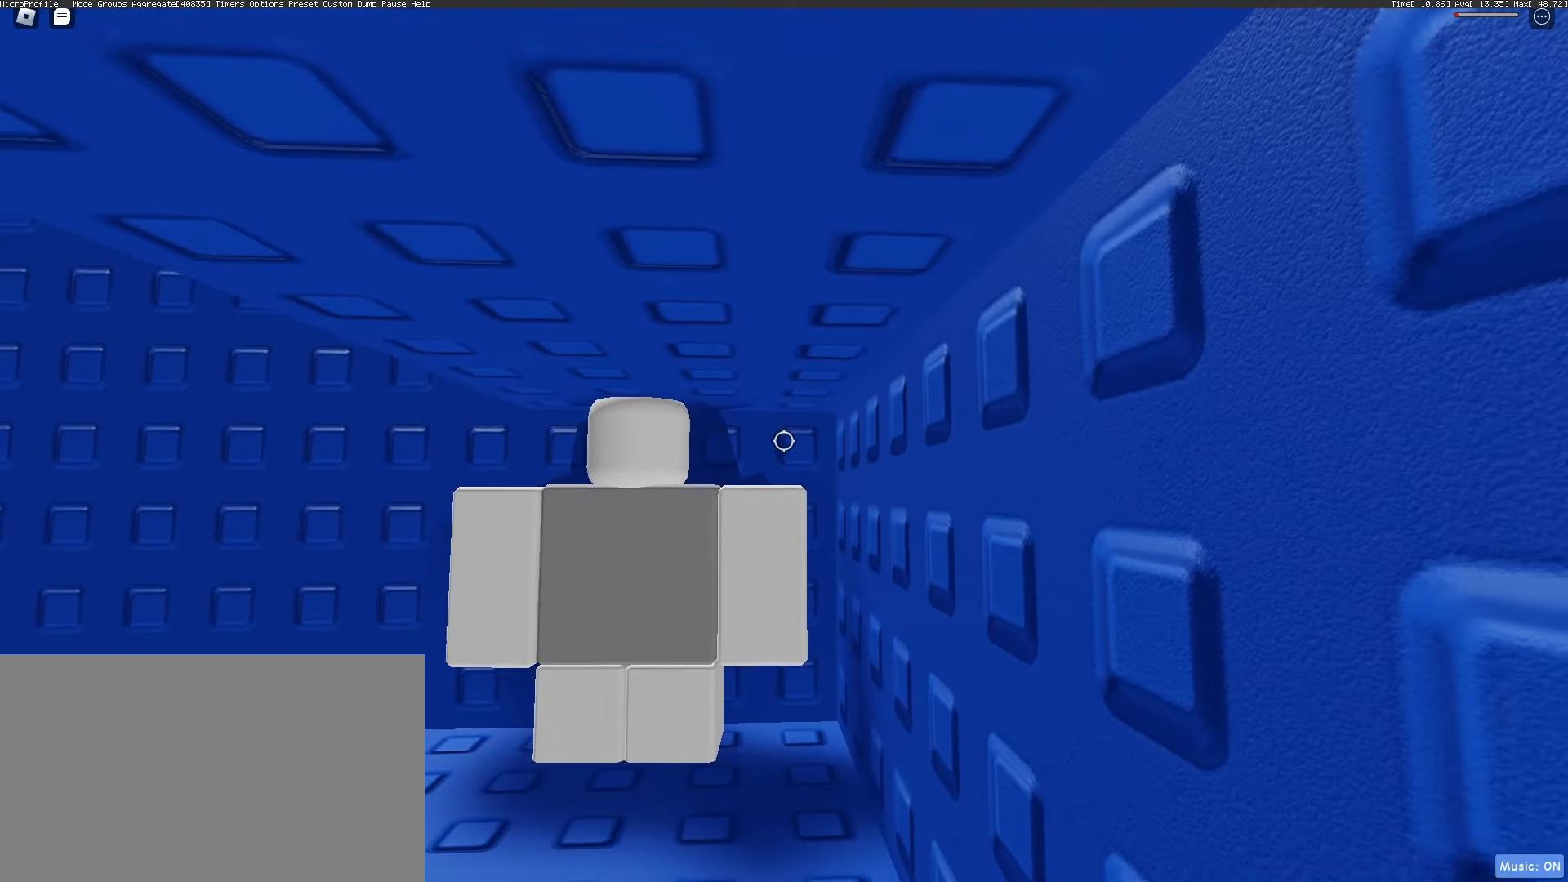
{"keys": [], "mouse": [], "events": []}
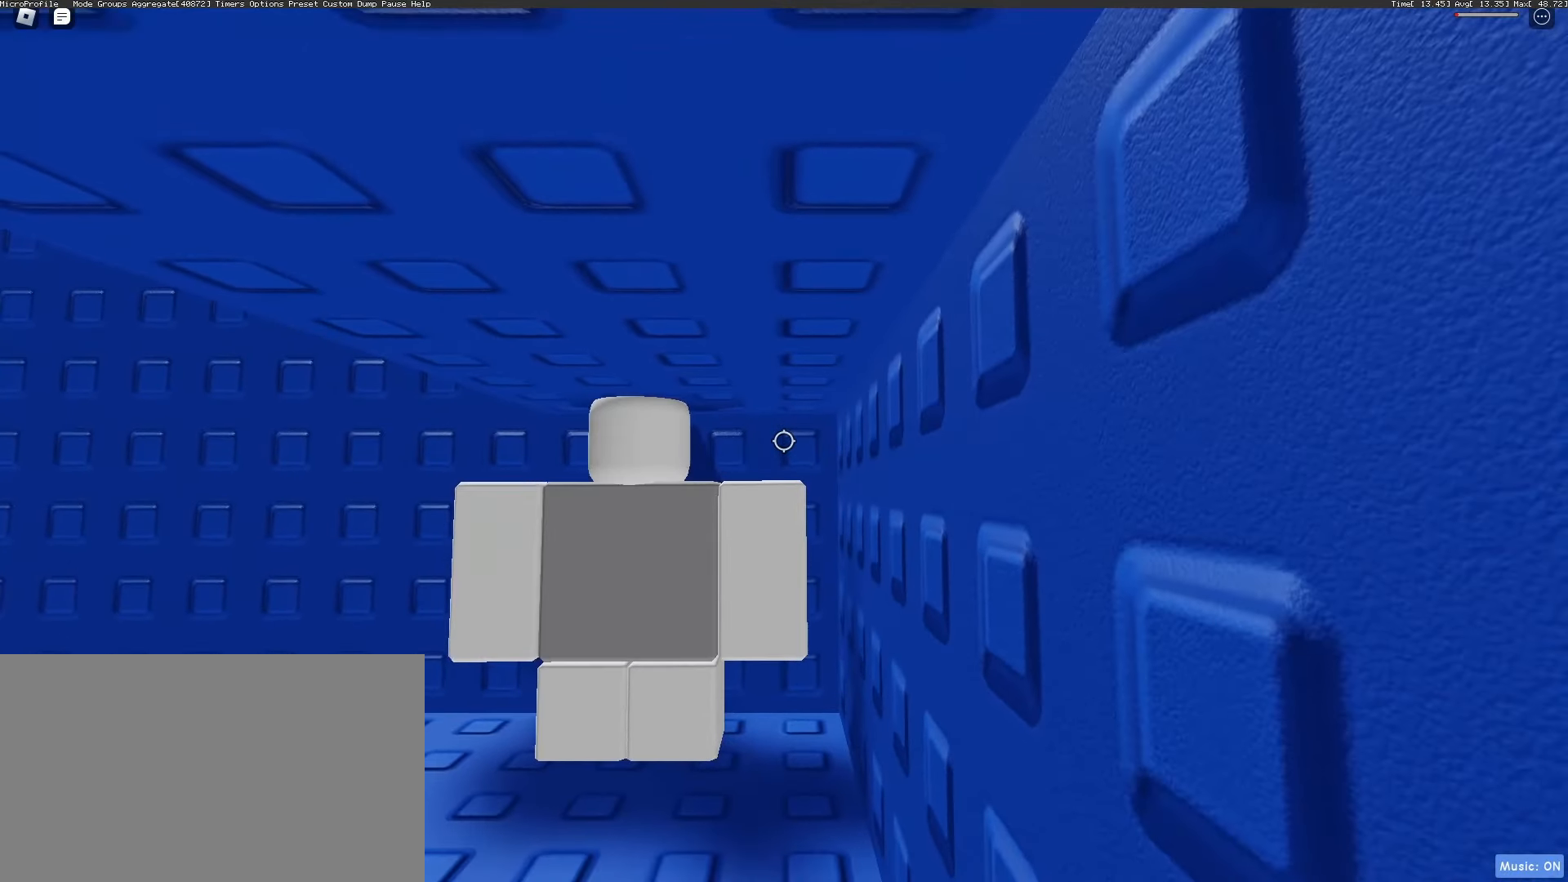
{"keys": ["a"], "mouse": [], "events": [[150, "a", "down"], [200, "space", "down"], [233, "a", "up"], [267, "space", "up"], [467, "a", "down"]]}
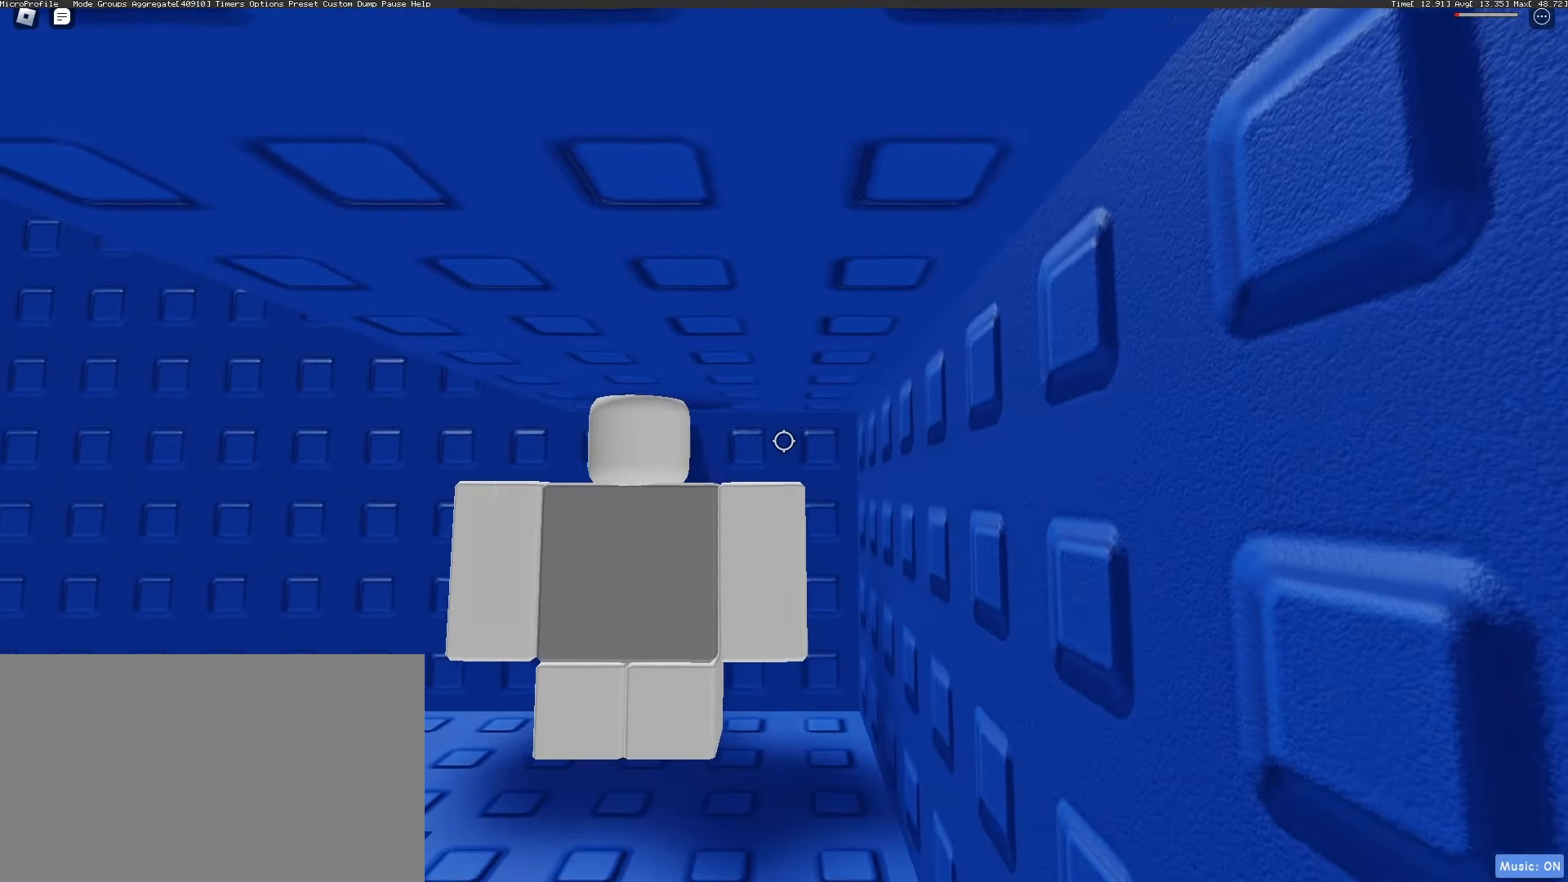
{"keys": [], "mouse": [], "events": [[17, "space", "down"], [67, "a", "up"], [100, "space", "up"], [350, "a", "down"], [383, "space", "down"], [433, "a", "up"], [483, "space", "up"]]}
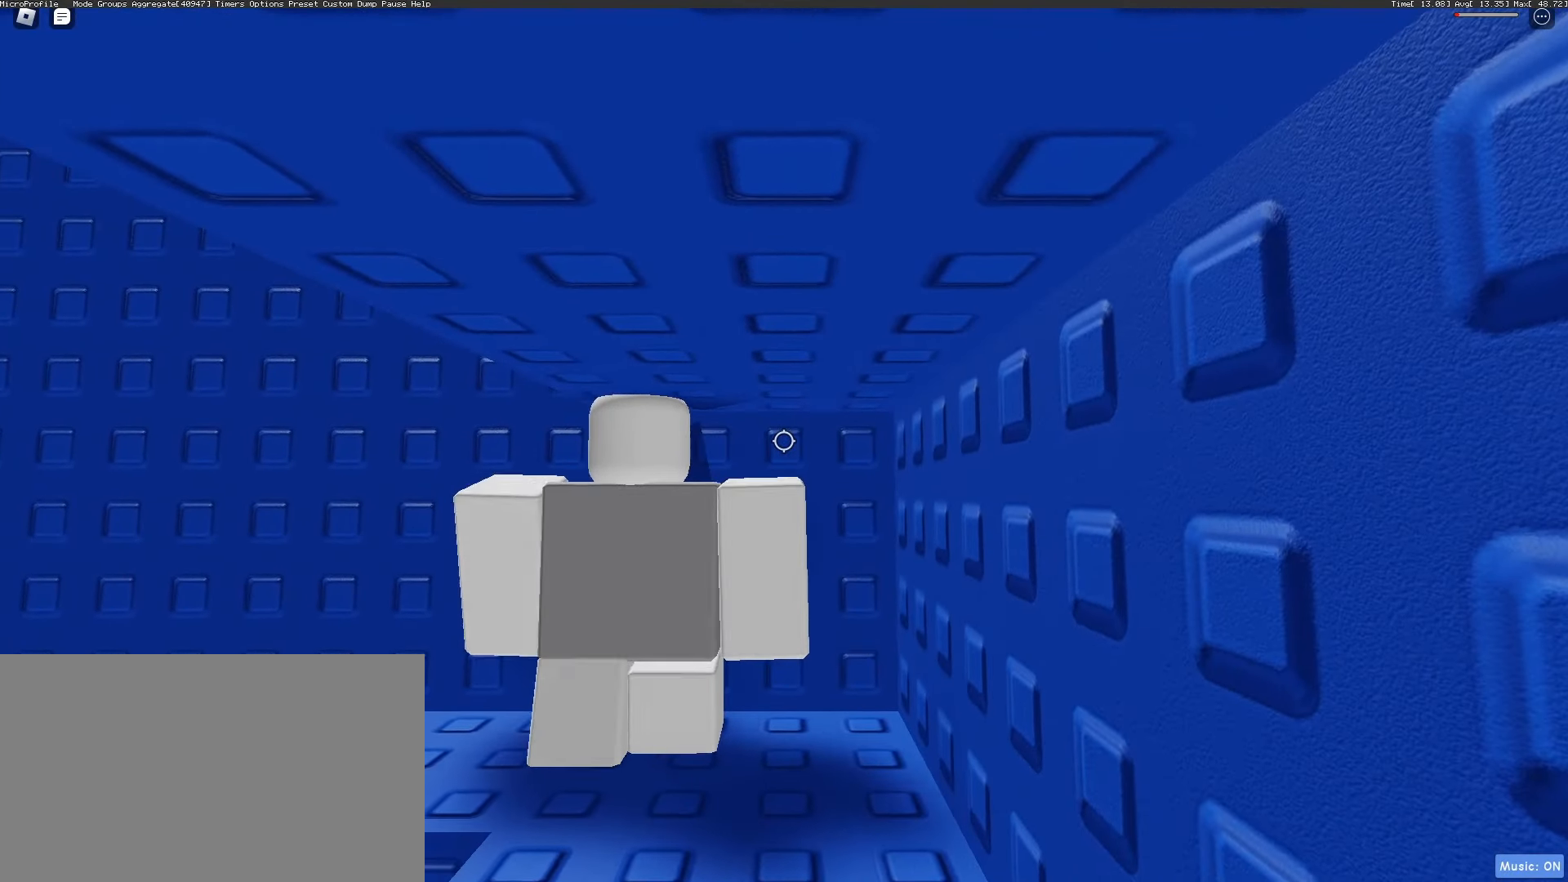
{"keys": [], "mouse": [], "events": [[217, "a", "down"], [267, "space", "down"], [317, "a", "up"], [317, "space", "up"]]}
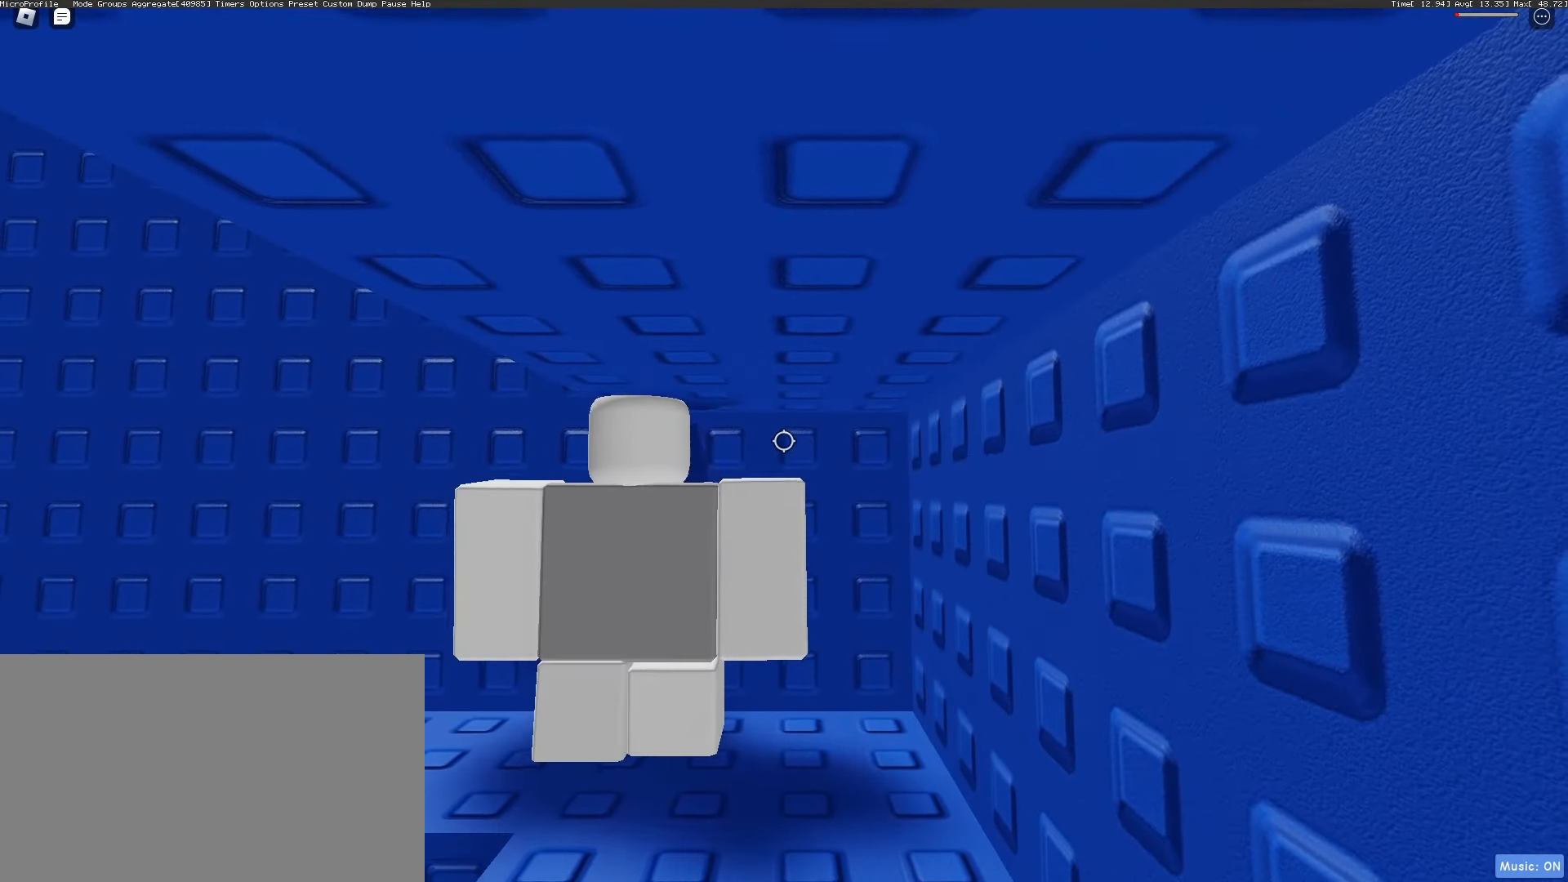
{"keys": ["space"], "mouse": [], "events": [[50, "a", "down"], [83, "space", "down"], [133, "a", "up"], [183, "space", "up"], [417, "a", "down"], [467, "a", "up"], [467, "space", "down"]]}
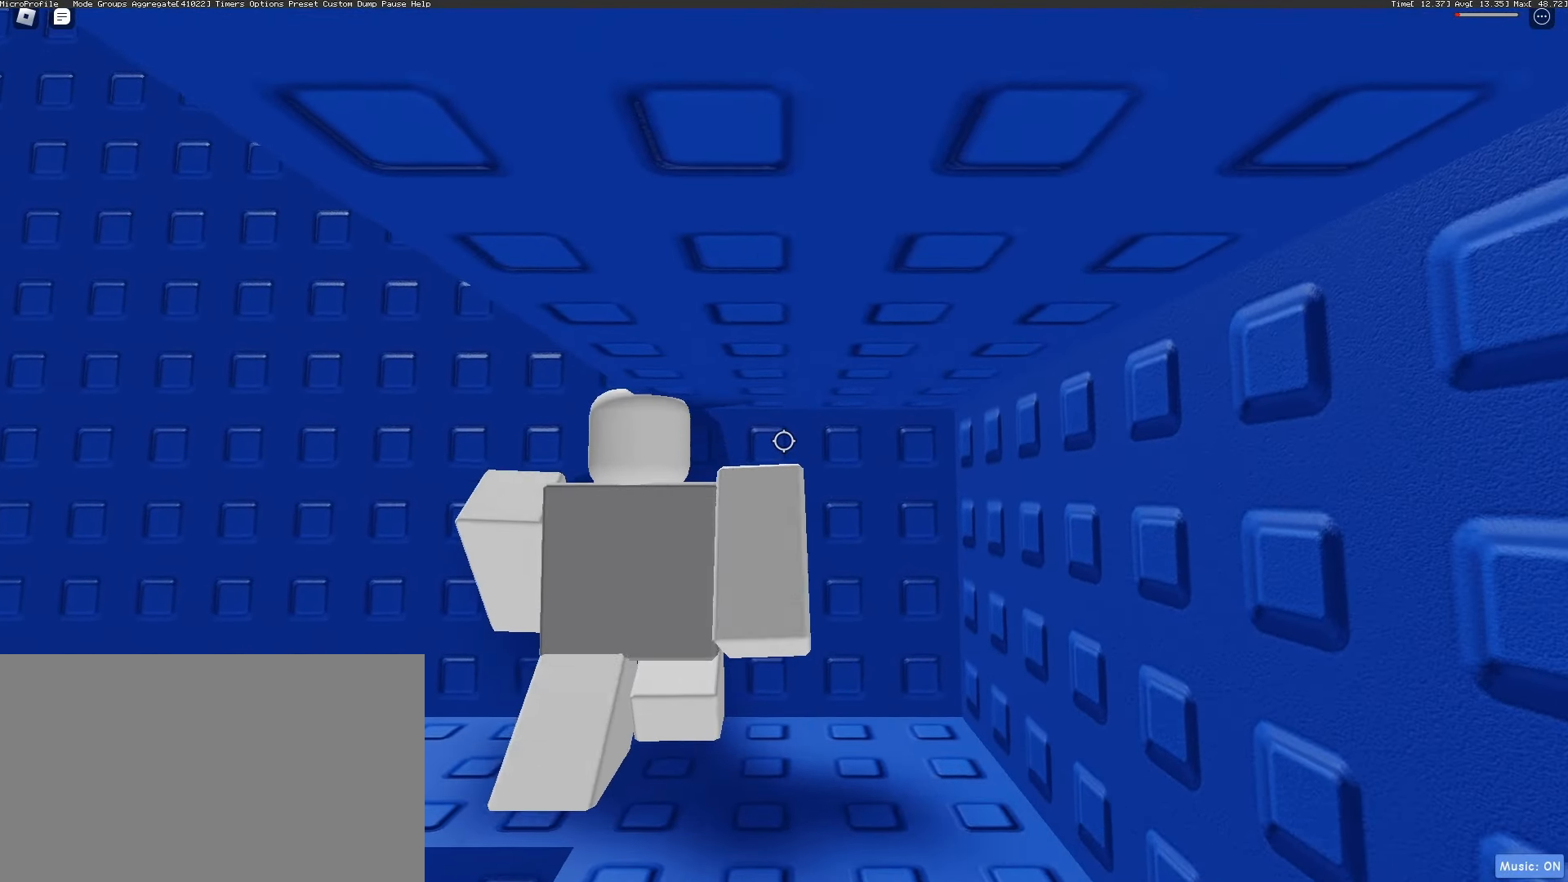
{"keys": ["space"], "mouse": [], "events": [[17, "space", "up"], [333, "space", "down"]]}